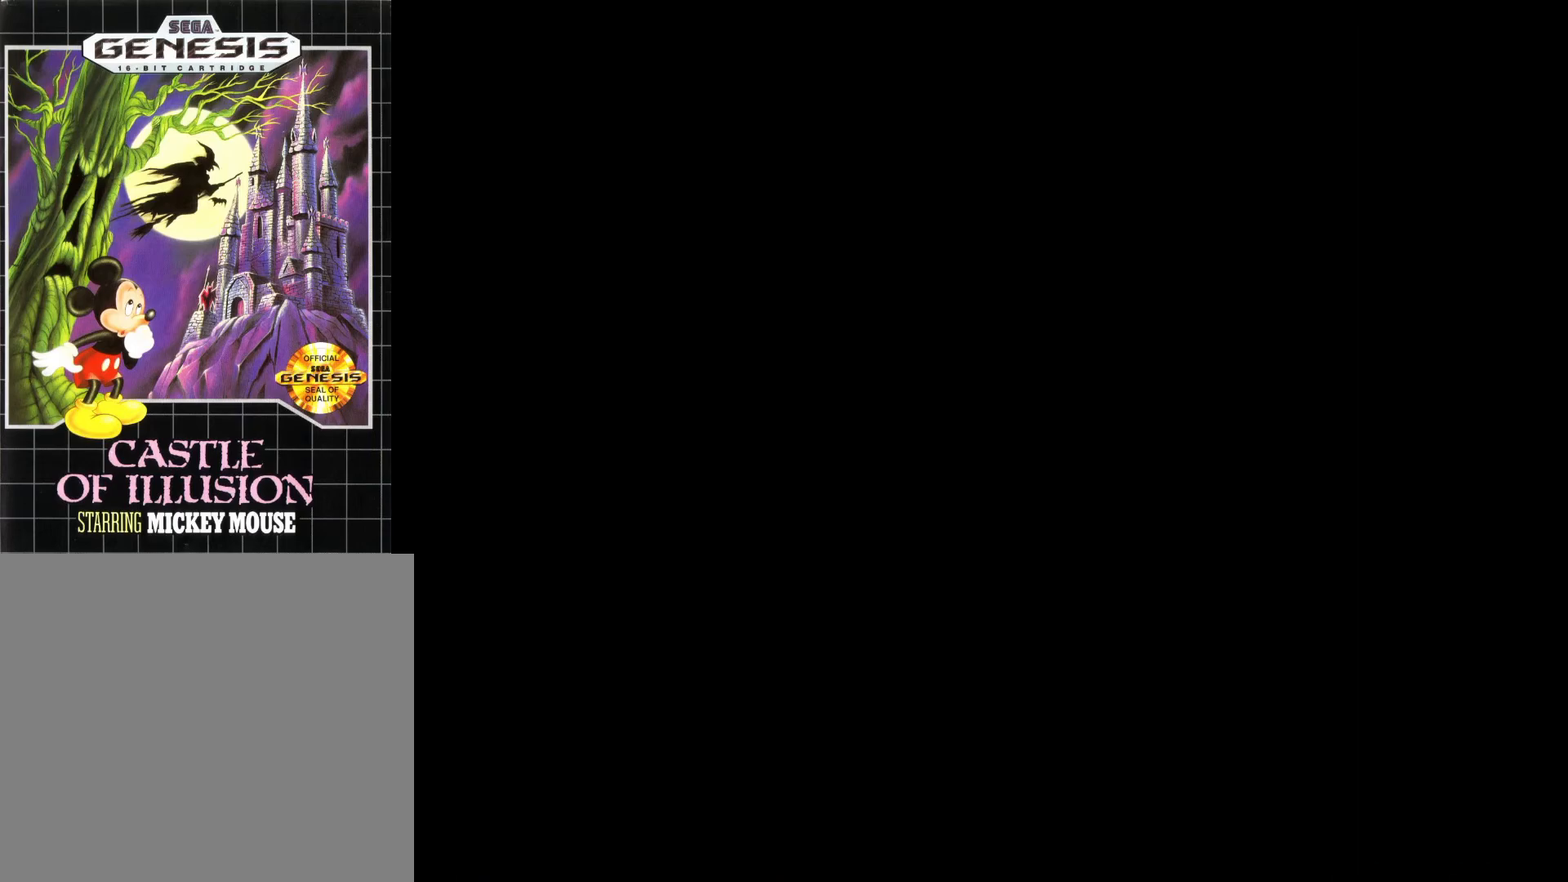
Gameplay with a controller (Xbox layout); each line is a JSON object with the inputs held at the frame after it. "events" lists button and stick changes between this image and that frame as [ms after this image, input, new state], when the widget could be followed in between. Not read: left_stick.
{"buttons": [], "right_stick": "center", "events": []}
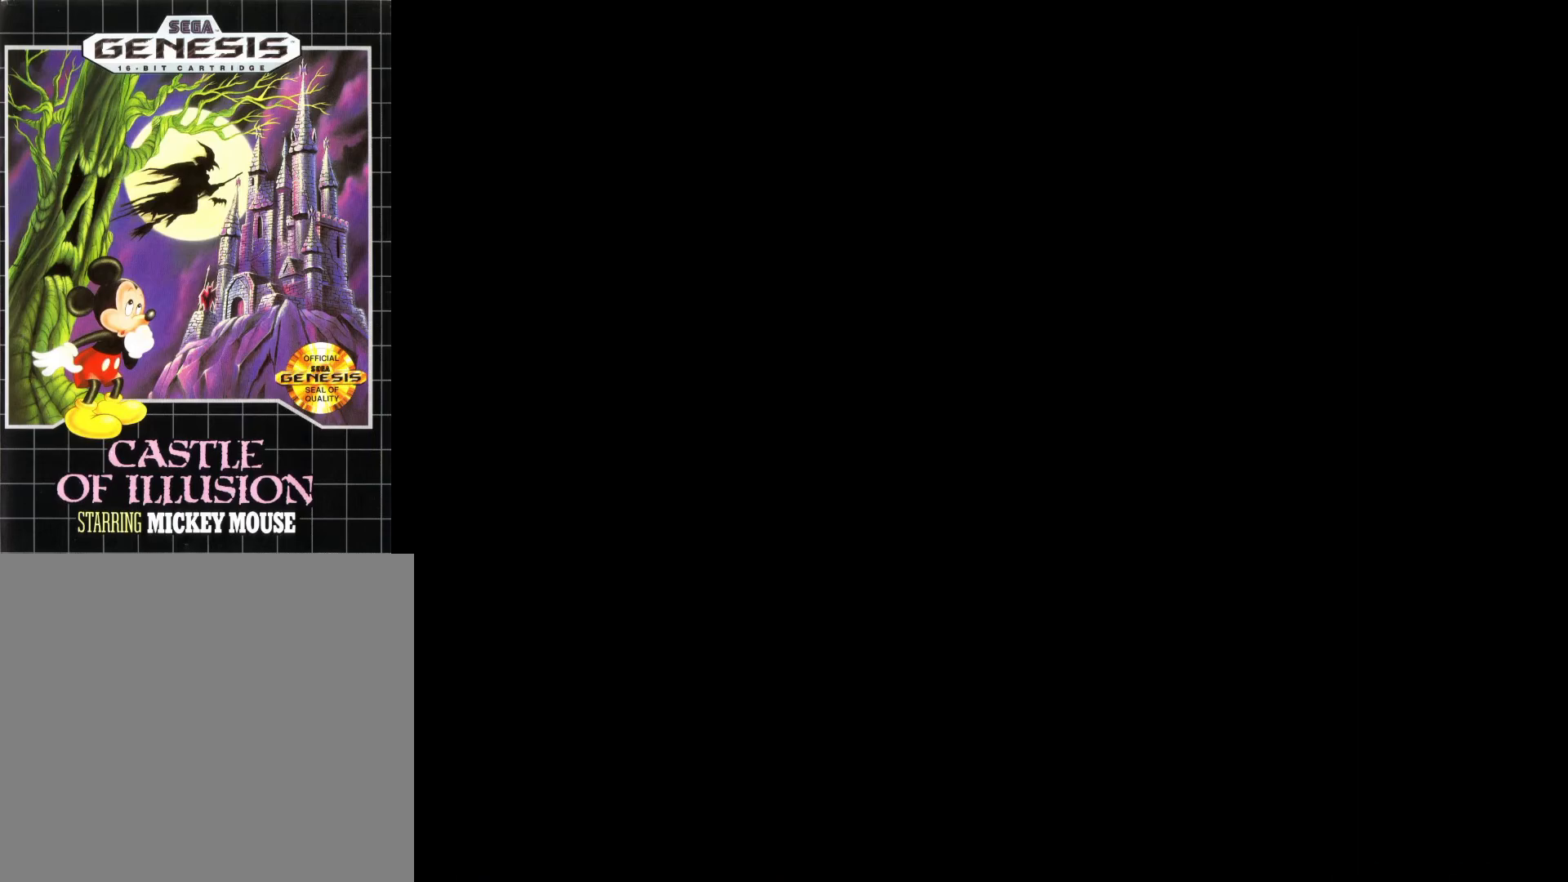
{"buttons": [], "right_stick": "center", "events": []}
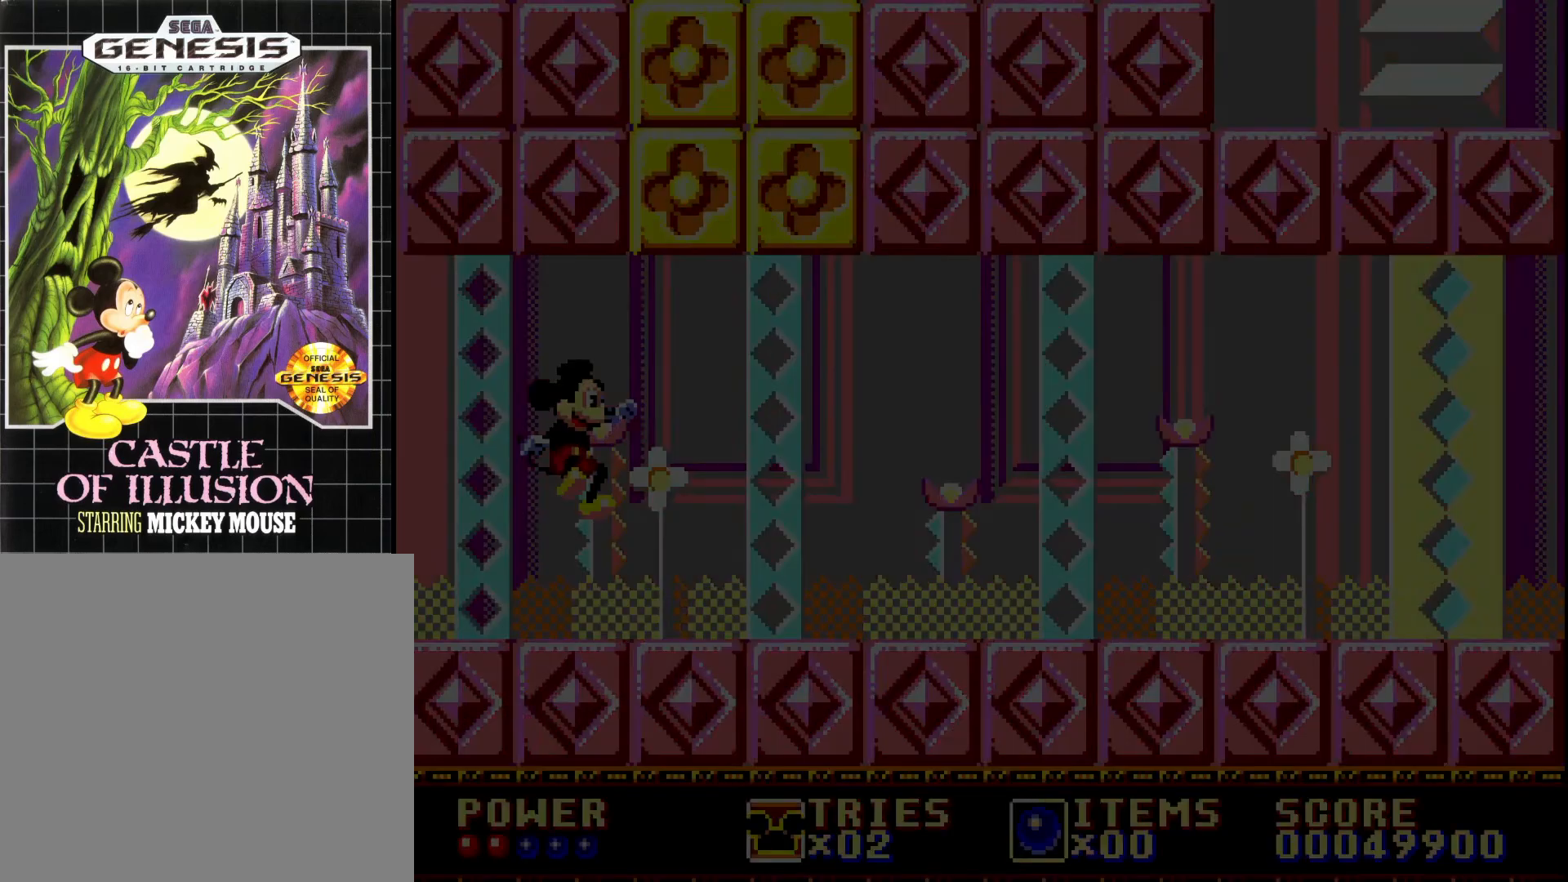
{"buttons": ["DPAD_RIGHT"], "right_stick": "center", "events": [[333, "DPAD_RIGHT", "down"]]}
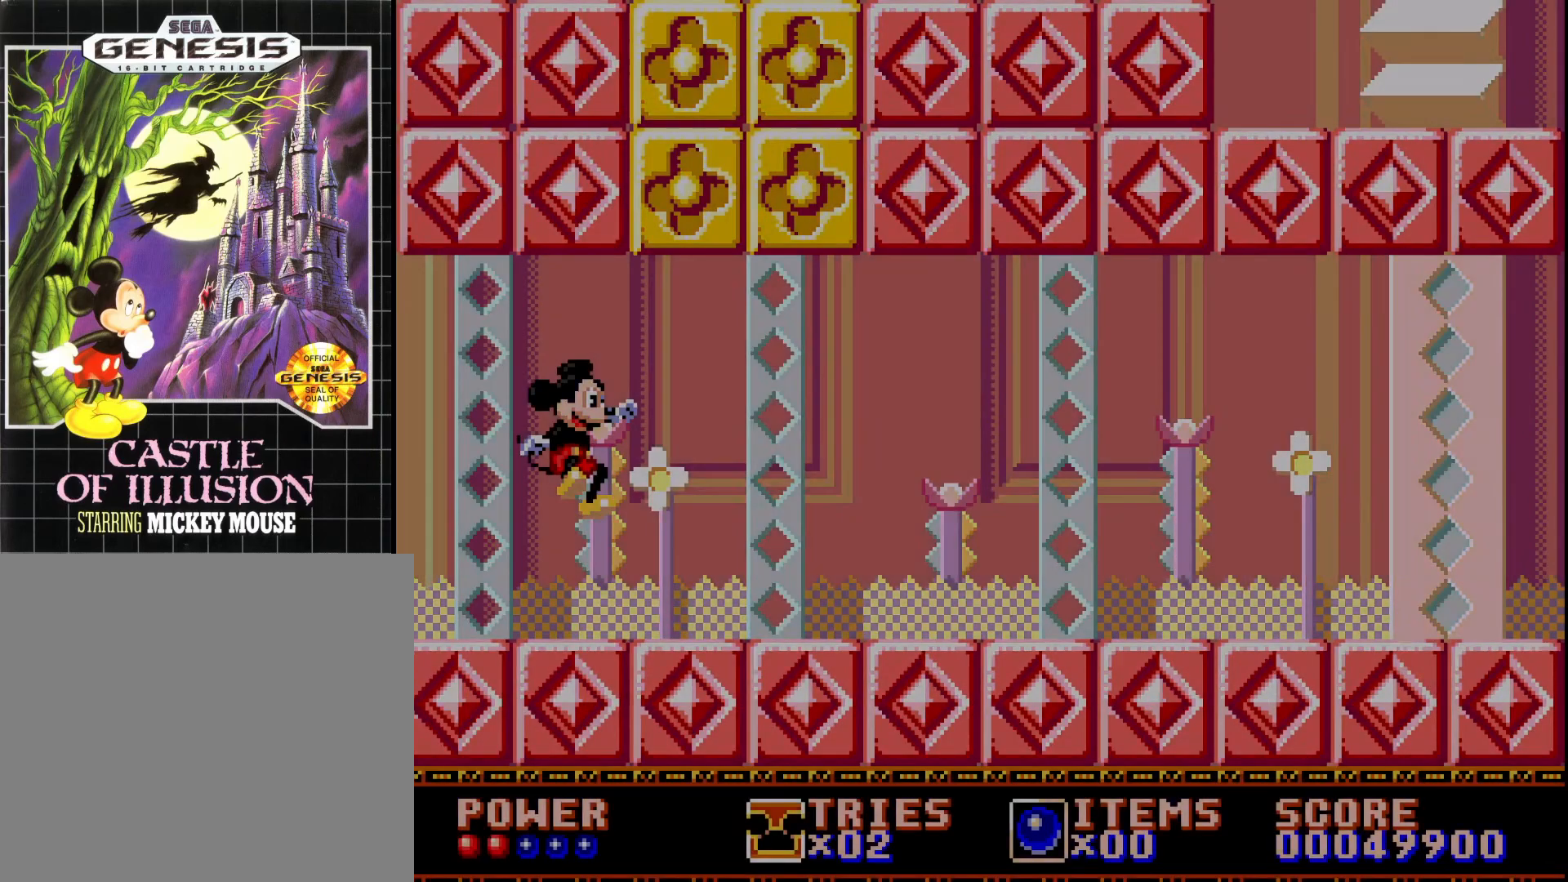
{"buttons": ["DPAD_RIGHT"], "right_stick": "center", "events": []}
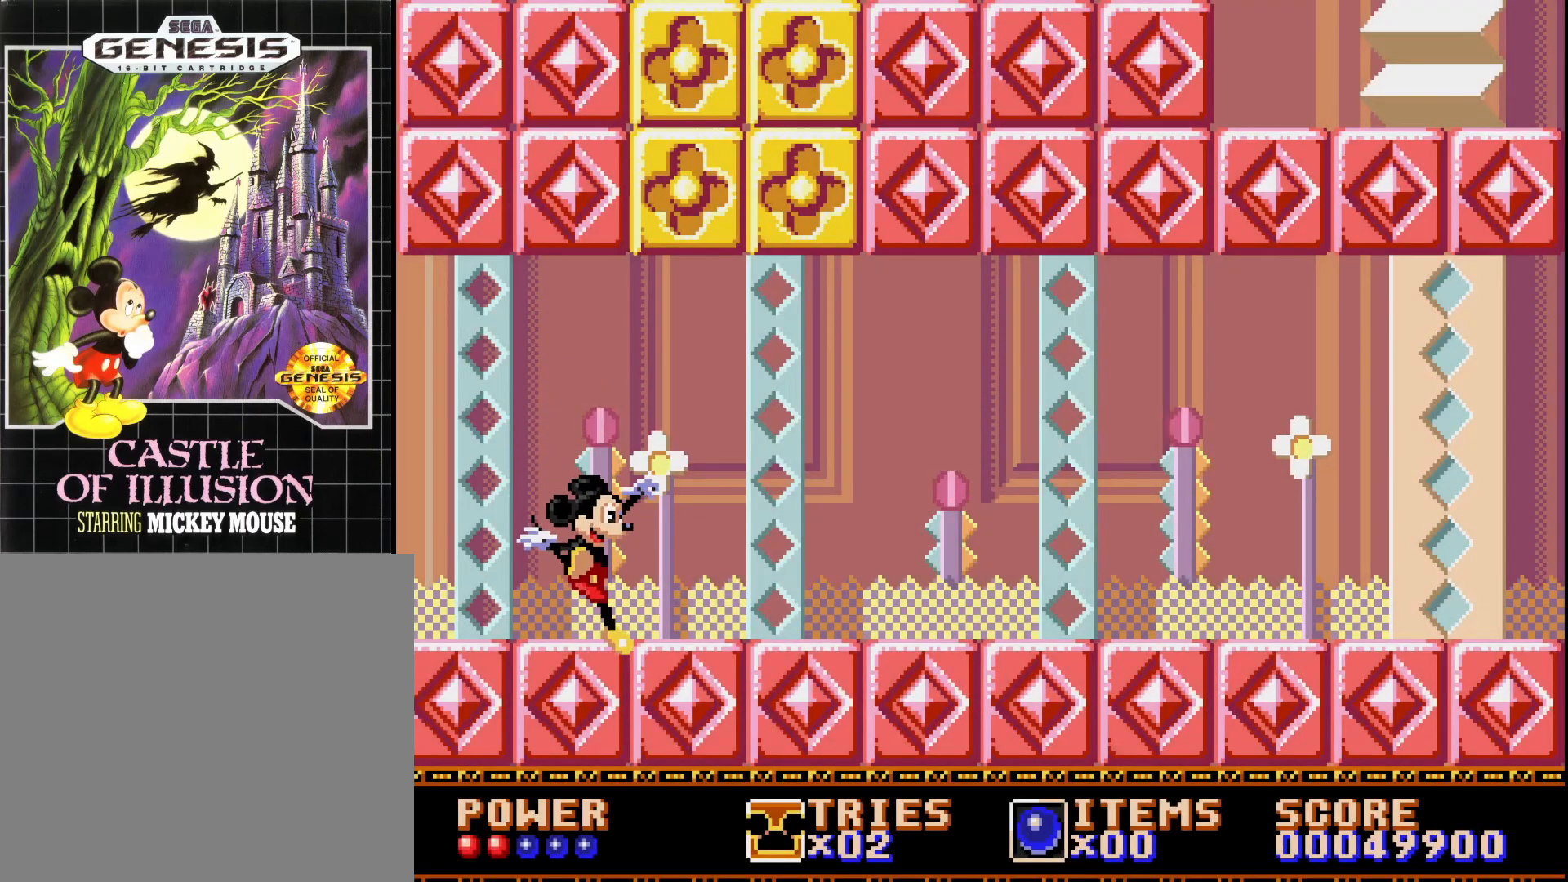
{"buttons": ["A", "DPAD_RIGHT"], "right_stick": "center", "events": [[450, "A", "down"]]}
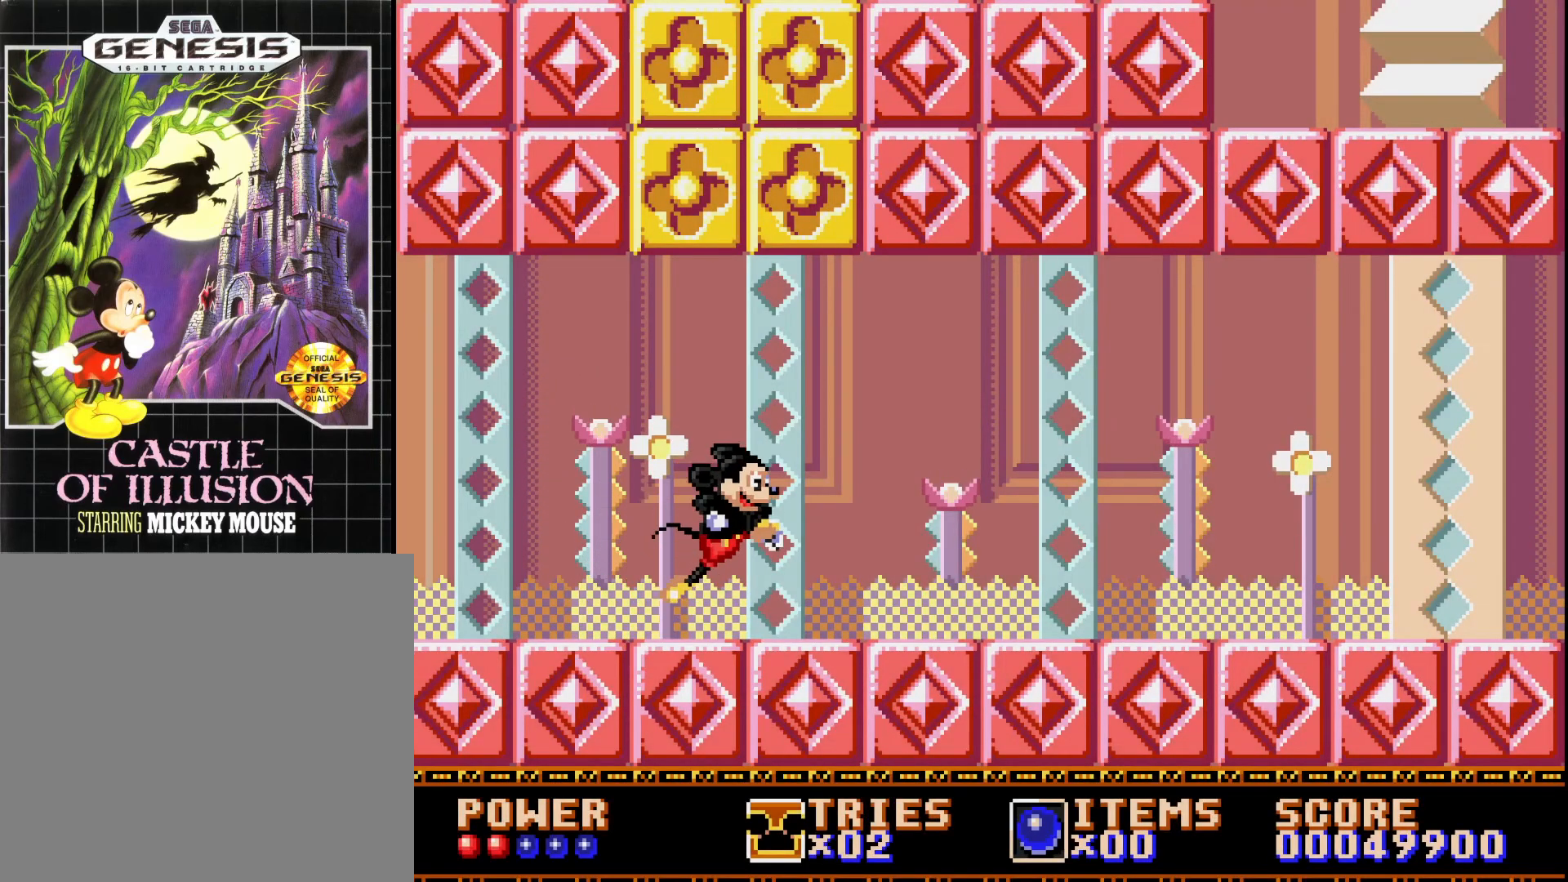
{"buttons": ["DPAD_RIGHT"], "right_stick": "center", "events": [[17, "A", "up"], [117, "A", "down"], [183, "A", "up"]]}
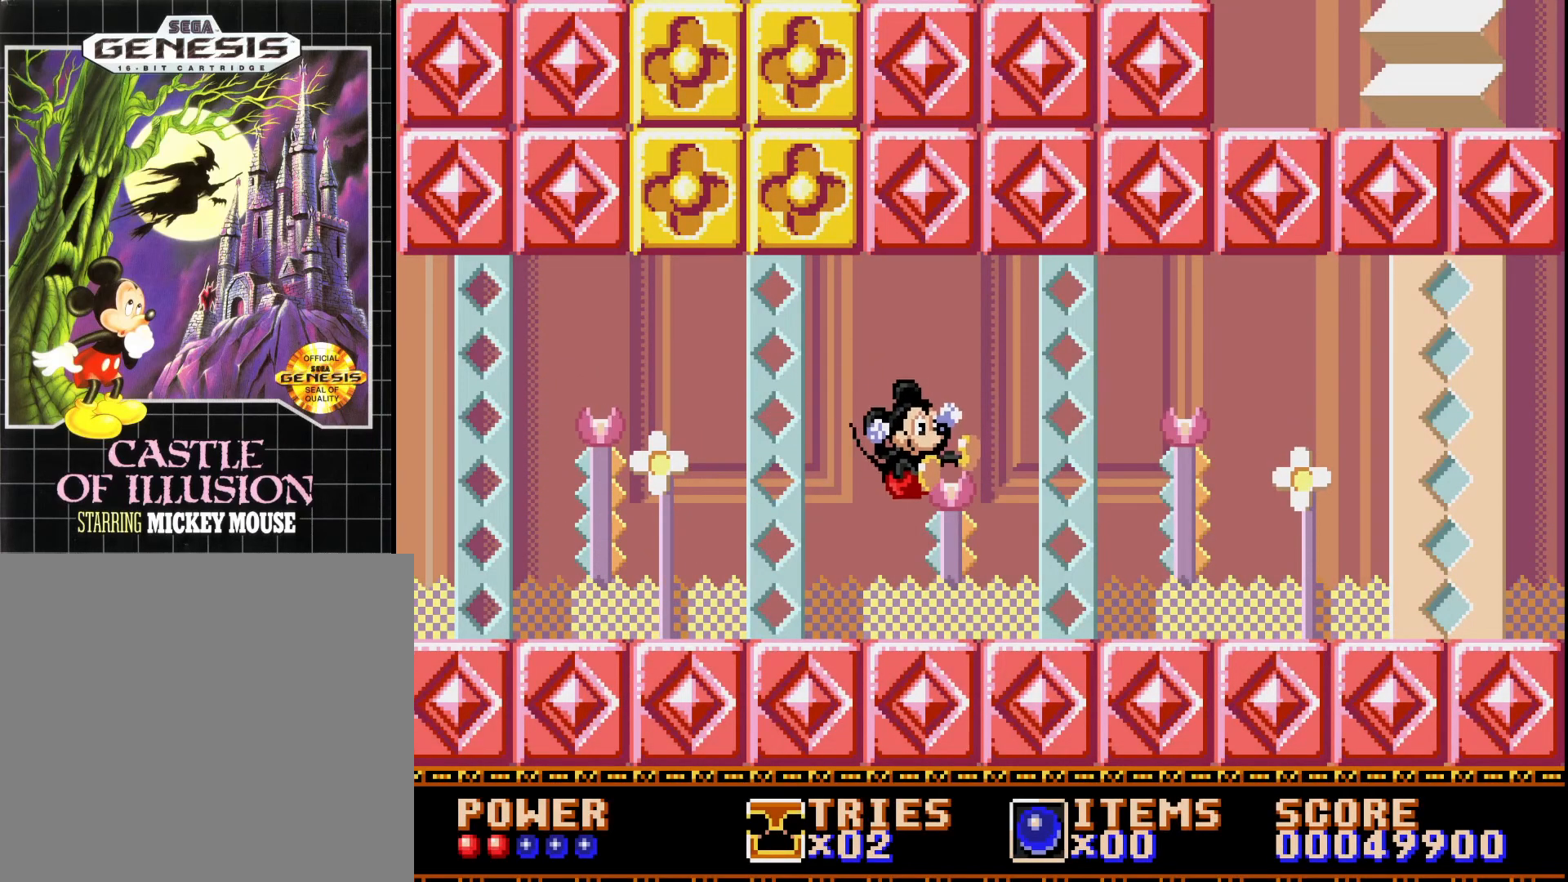
{"buttons": ["DPAD_RIGHT"], "right_stick": "center", "events": [[367, "A", "down"], [483, "A", "up"]]}
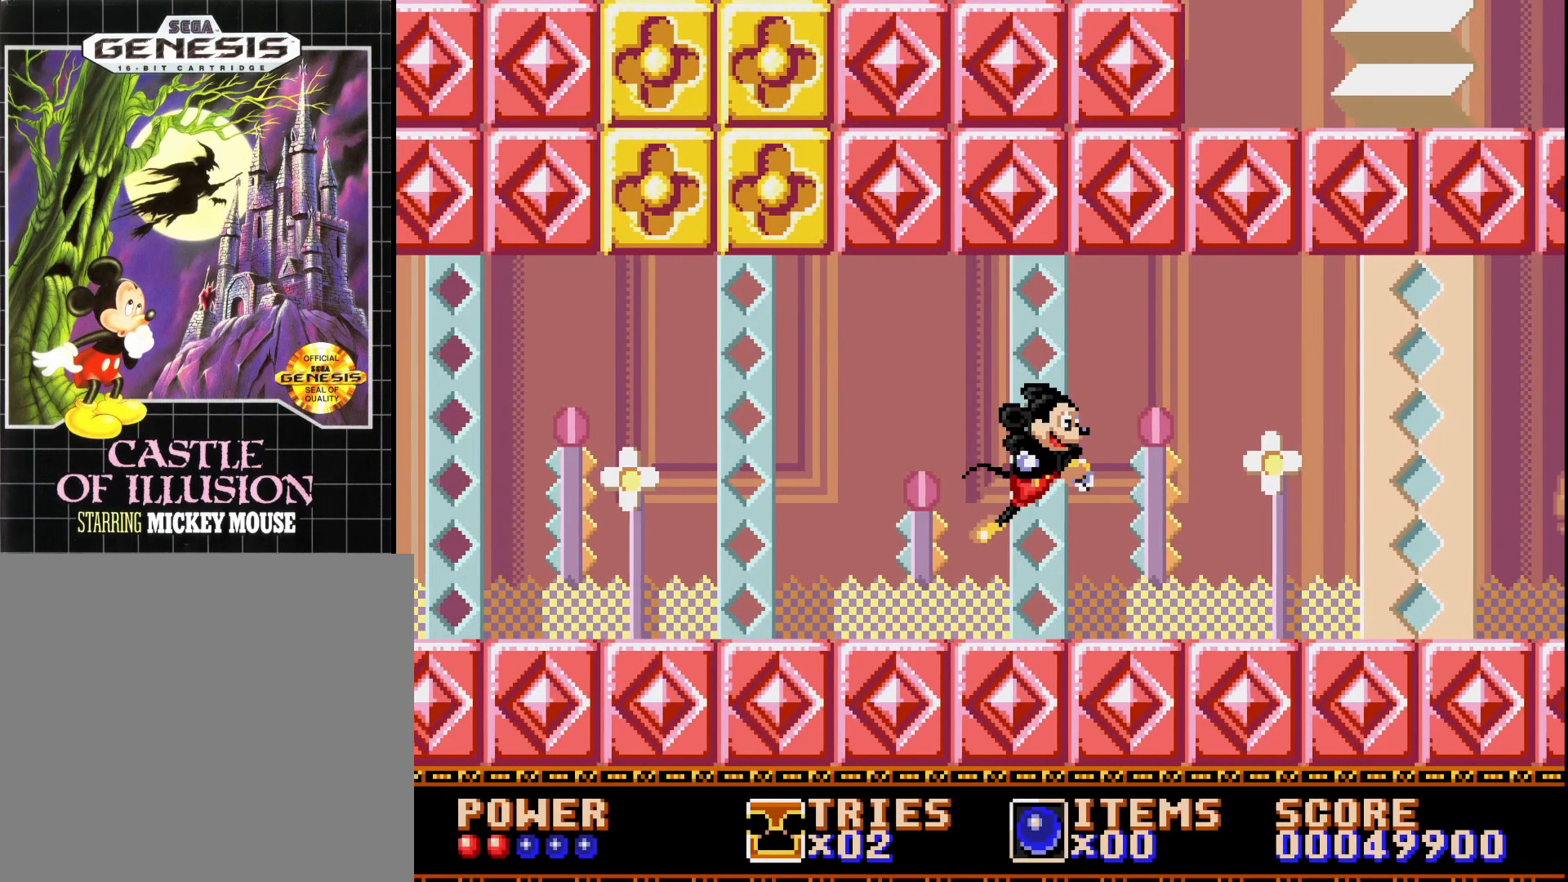
{"buttons": ["DPAD_RIGHT"], "right_stick": "center", "events": [[67, "A", "down"], [150, "A", "up"]]}
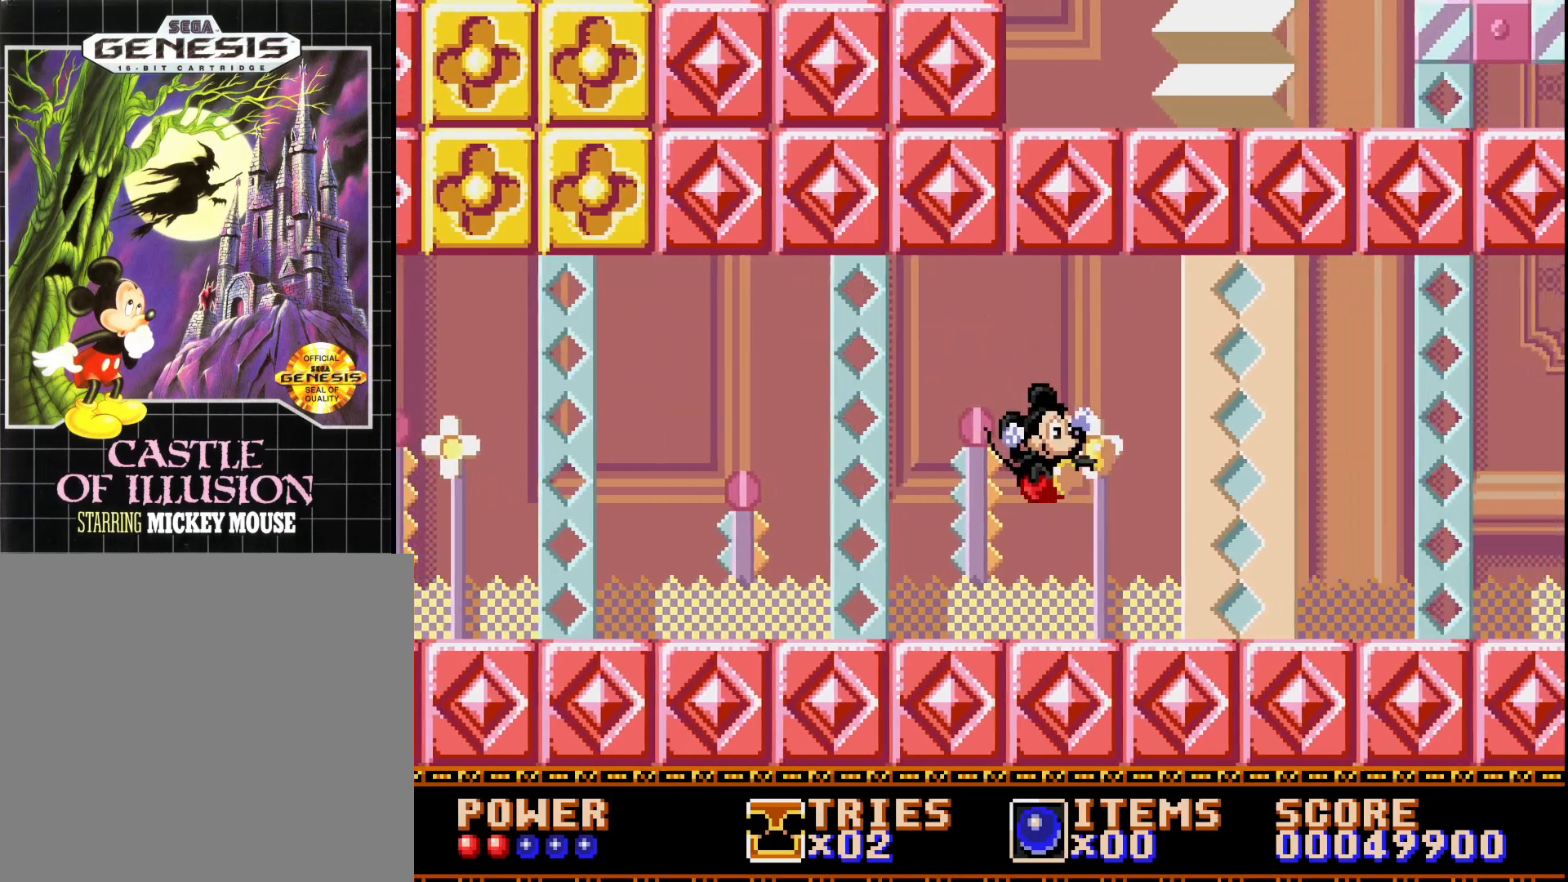
{"buttons": ["A", "DPAD_RIGHT"], "right_stick": "center", "events": [[250, "A", "down"], [333, "A", "up"], [433, "A", "down"]]}
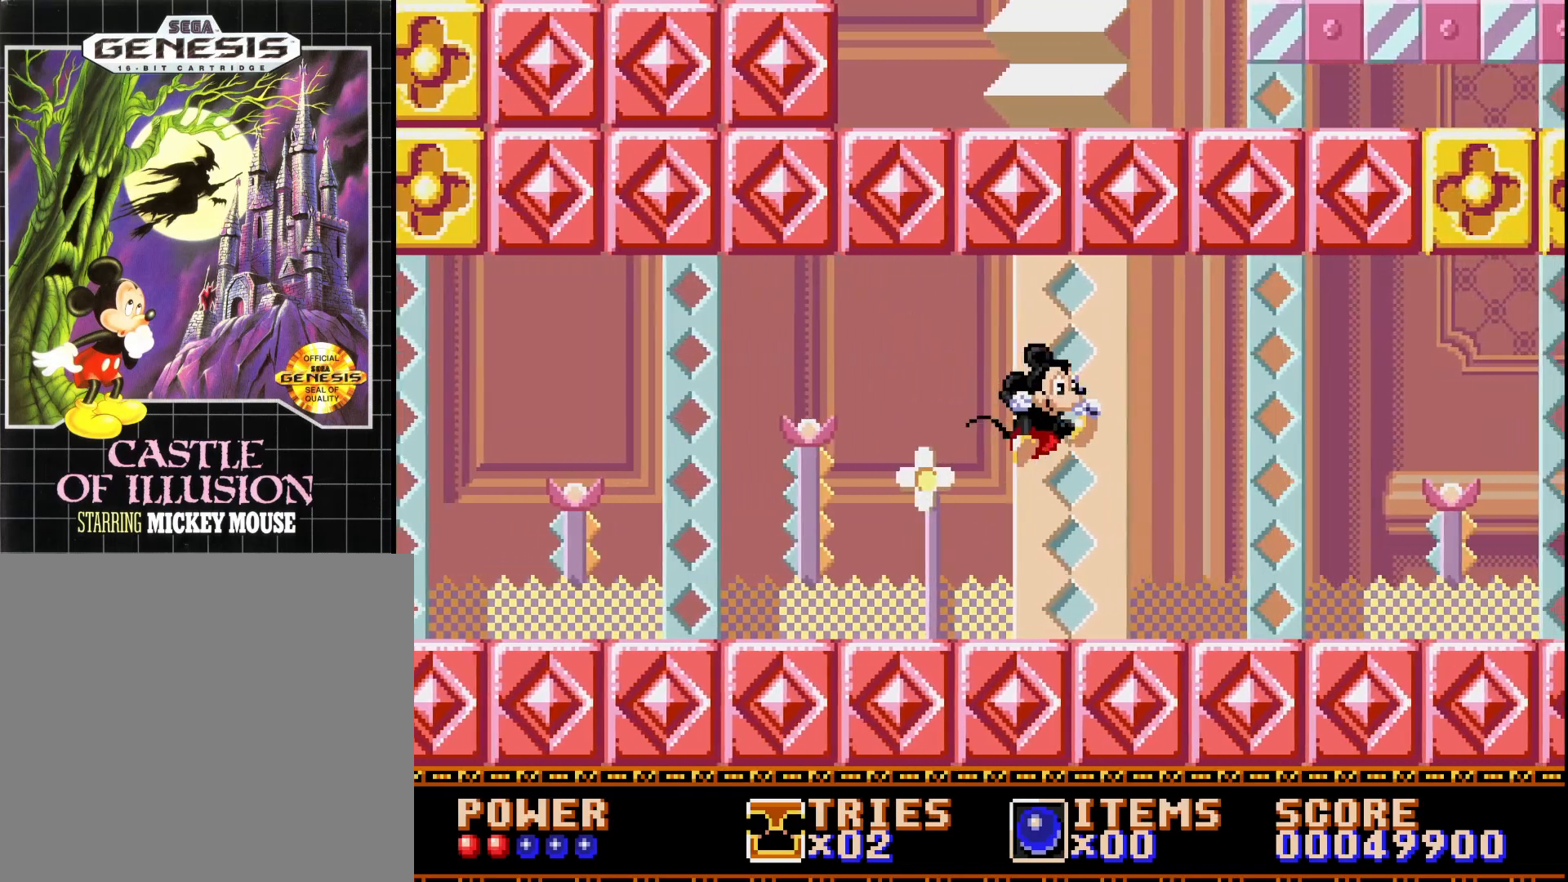
{"buttons": ["DPAD_RIGHT"], "right_stick": "center", "events": [[33, "A", "up"]]}
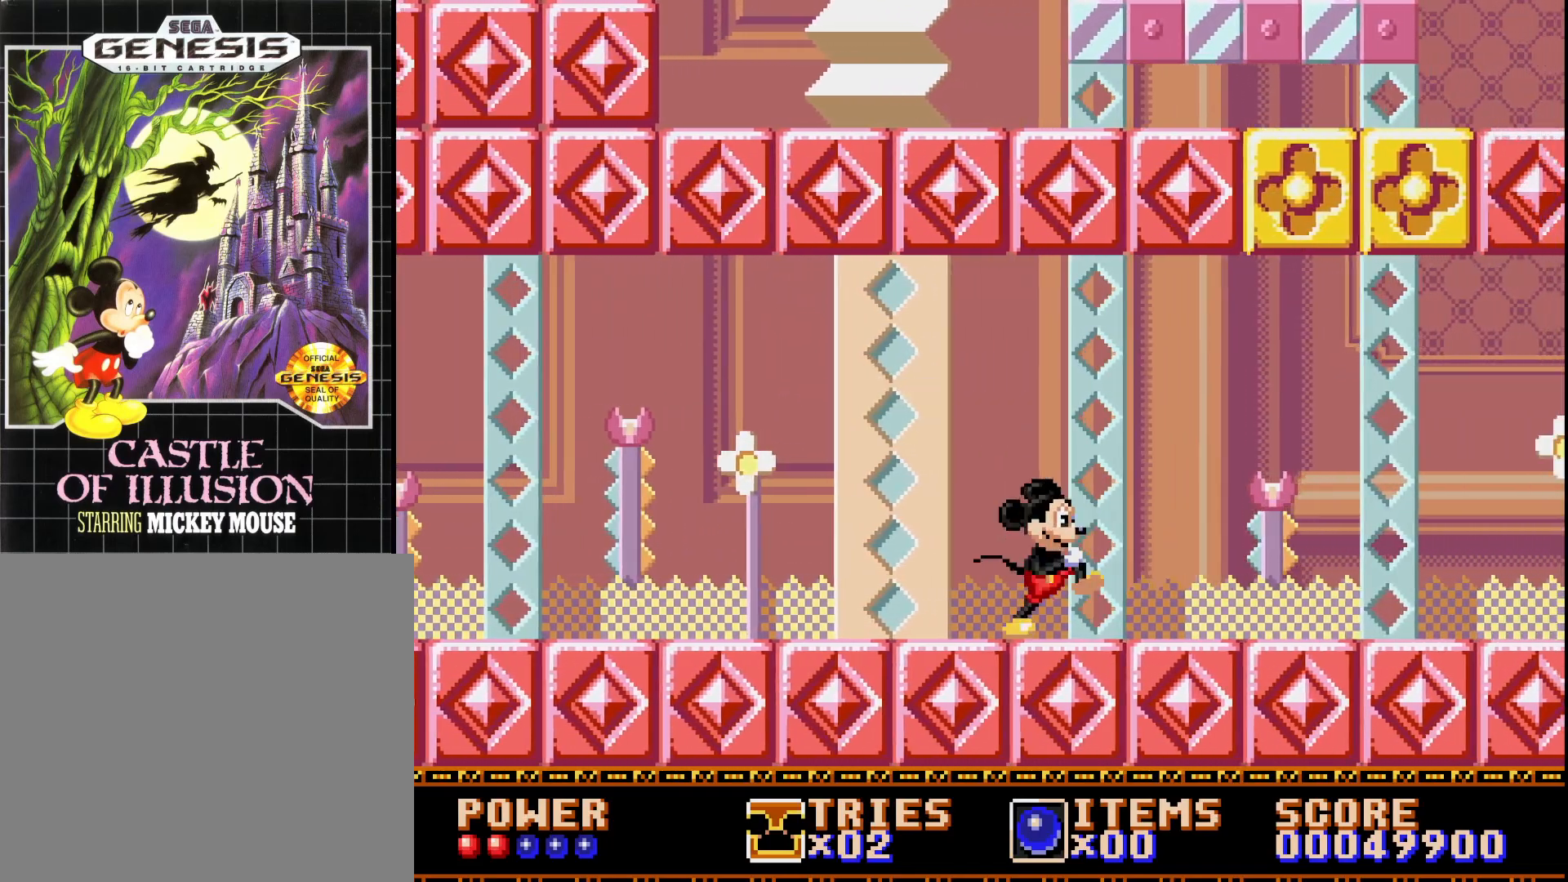
{"buttons": ["DPAD_RIGHT"], "right_stick": "center", "events": []}
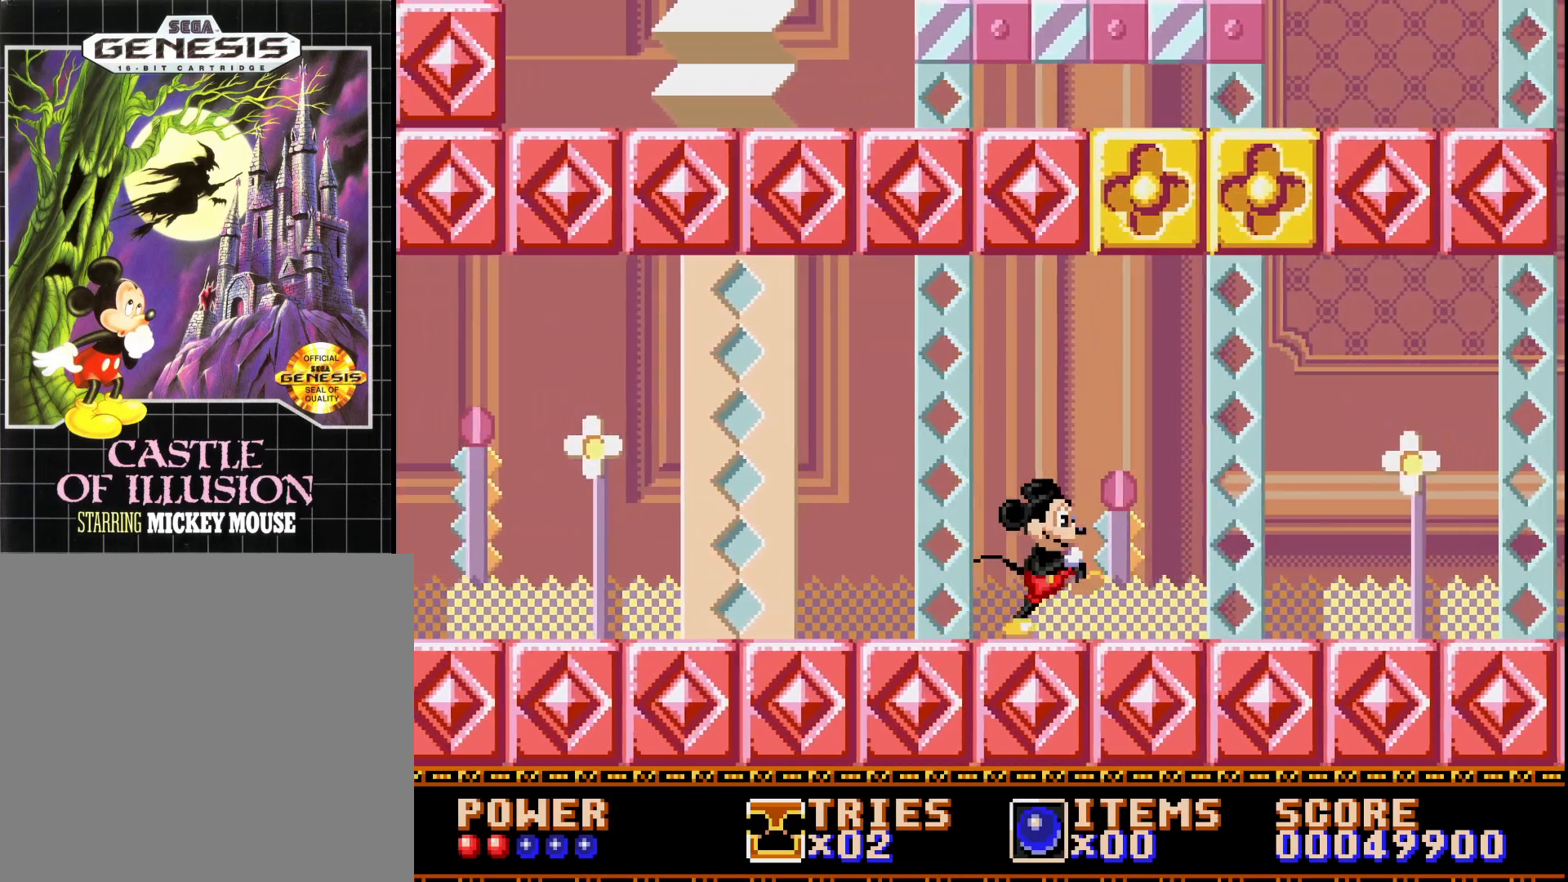
{"buttons": ["DPAD_RIGHT"], "right_stick": "center", "events": [[233, "A", "down"], [300, "A", "up"], [417, "A", "down"], [483, "A", "up"]]}
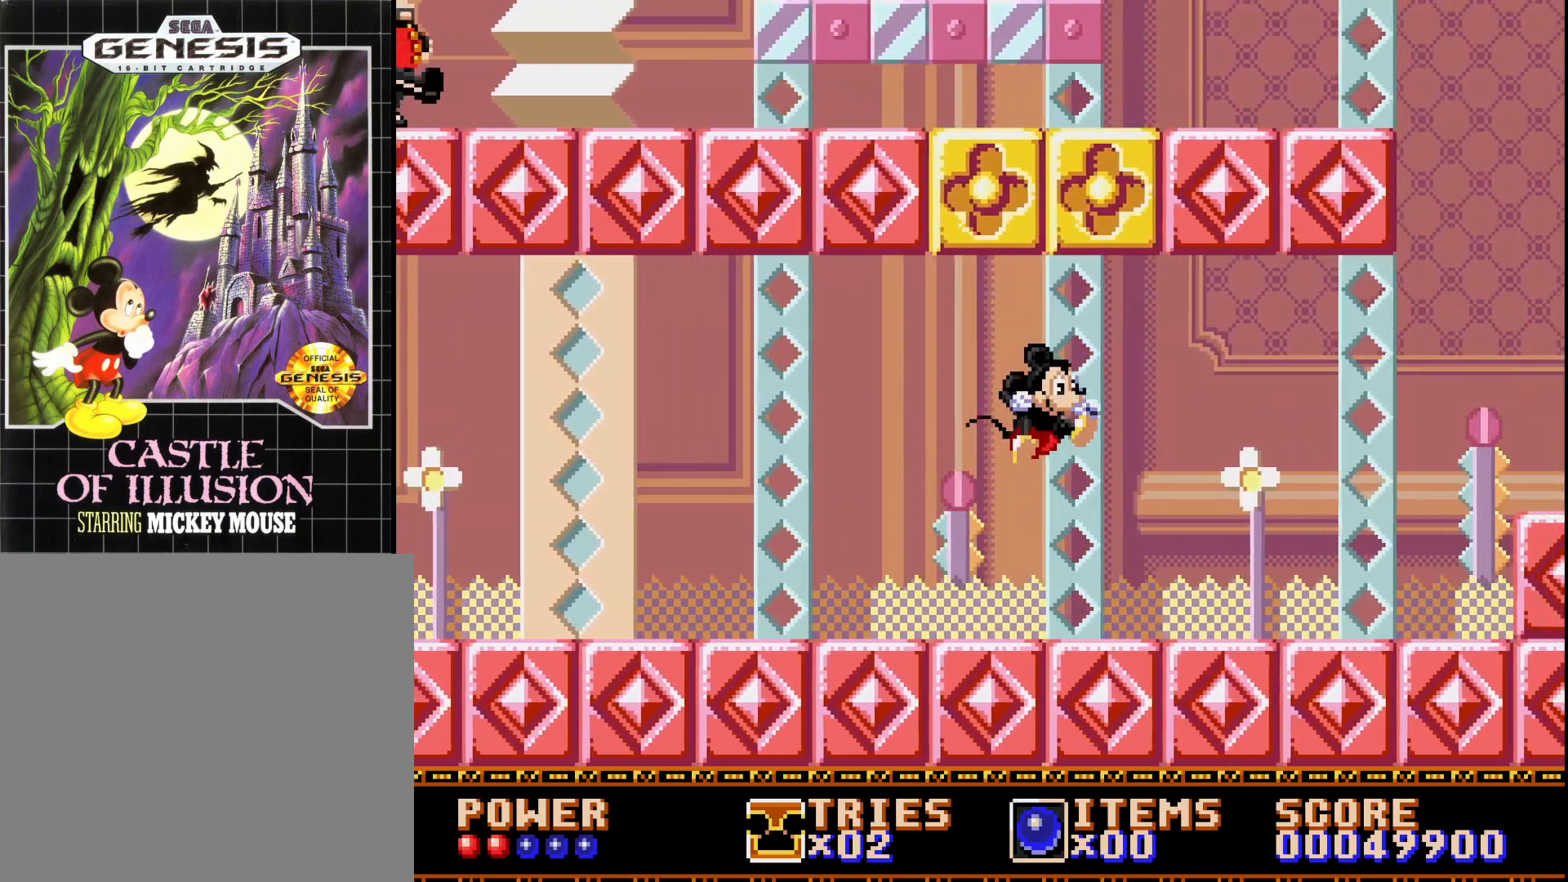
{"buttons": ["DPAD_RIGHT"], "right_stick": "center", "events": []}
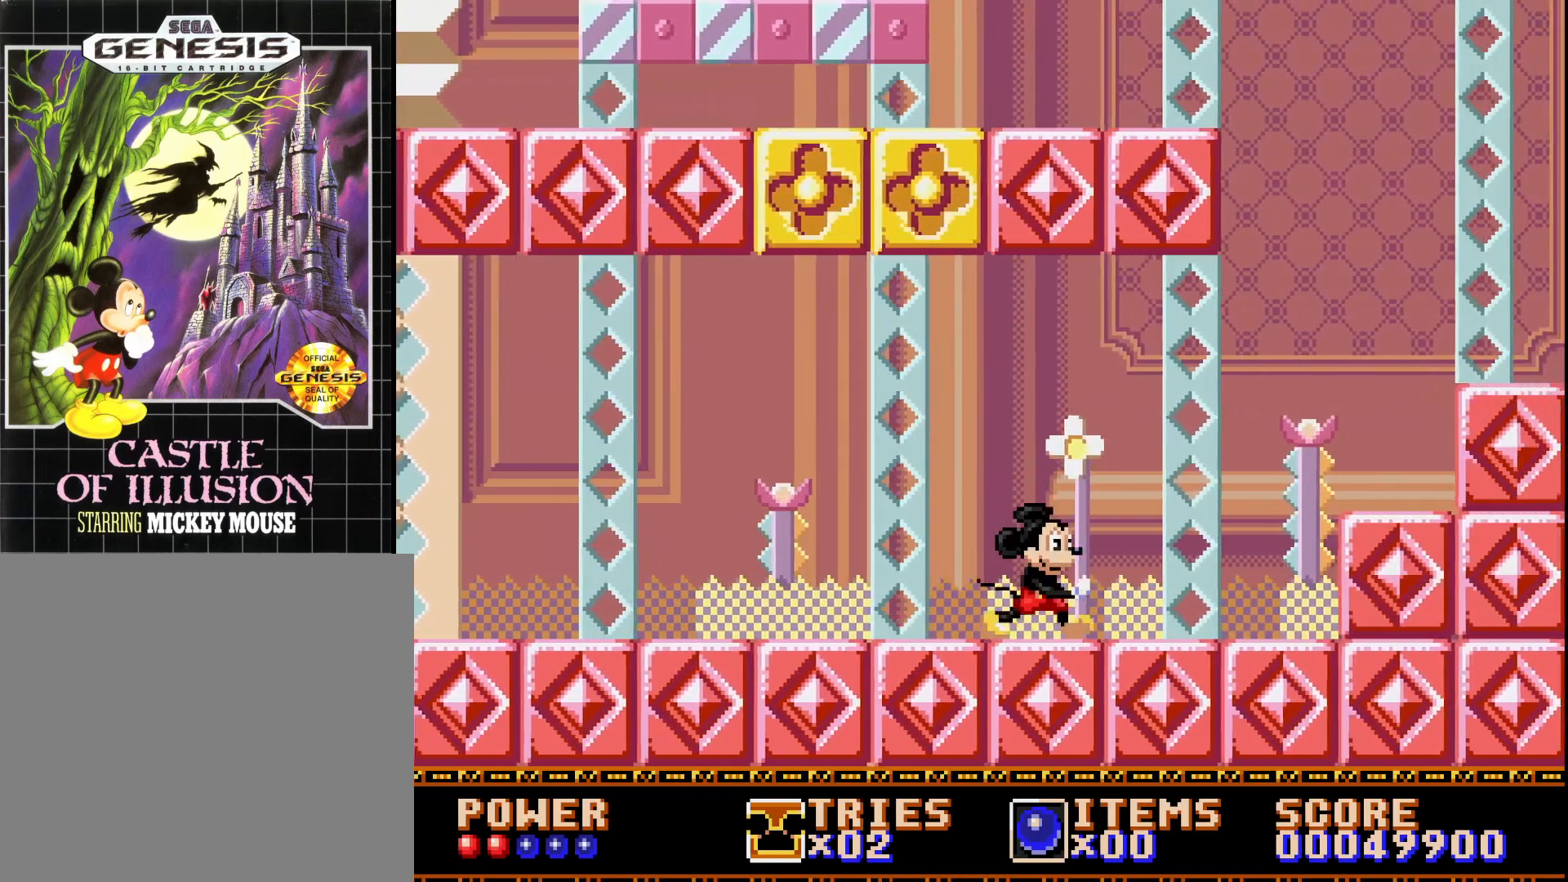
{"buttons": ["A", "DPAD_RIGHT"], "right_stick": "center", "events": [[467, "A", "down"]]}
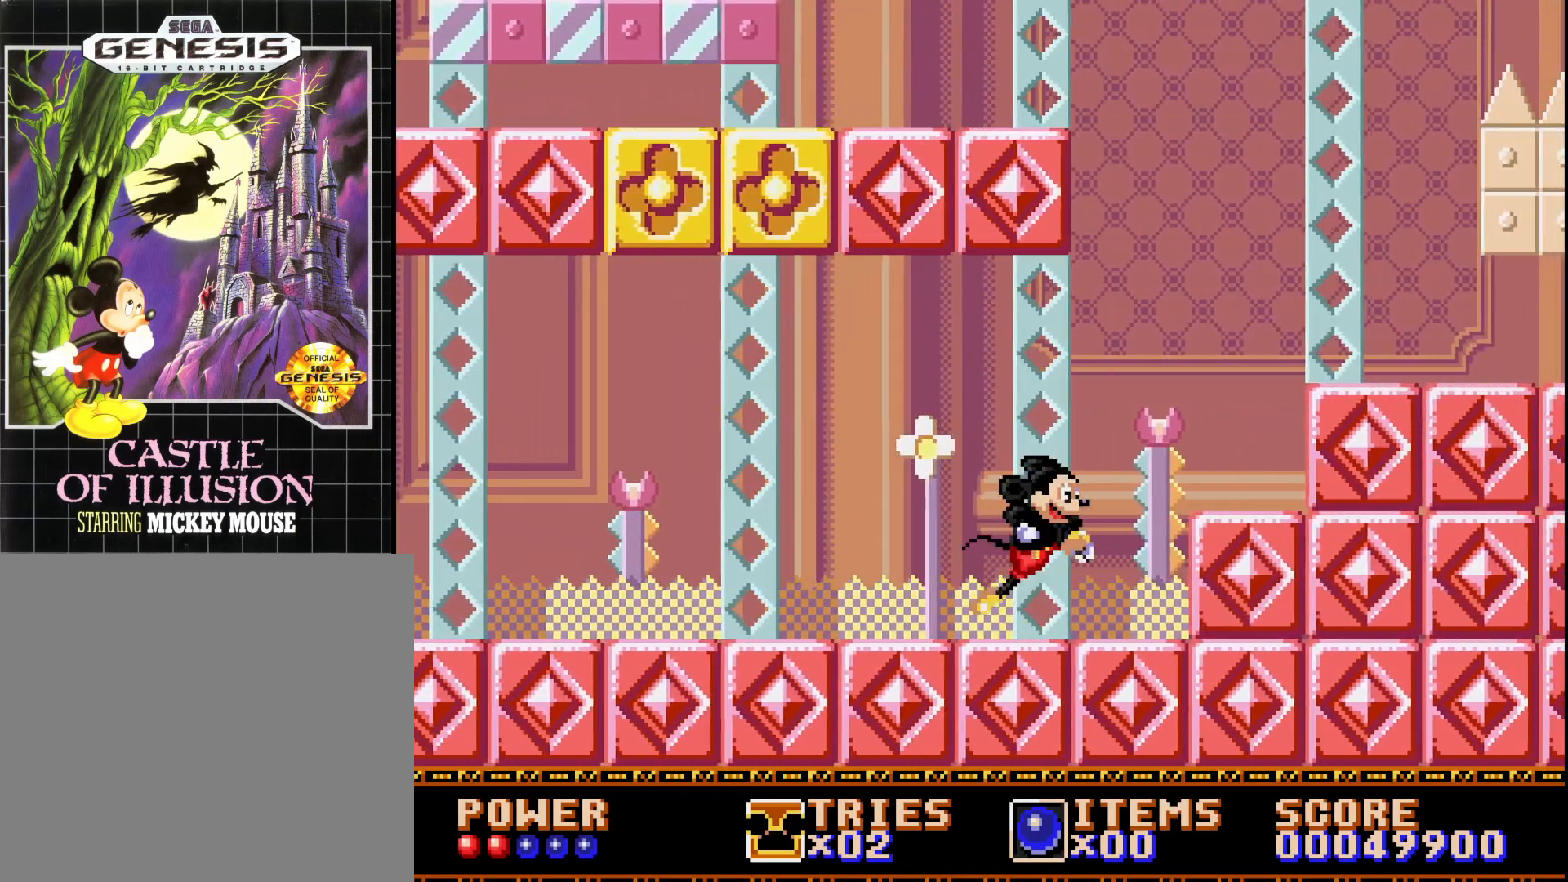
{"buttons": ["DPAD_LEFT"], "right_stick": "center", "events": [[67, "A", "up"], [217, "A", "down"], [250, "DPAD_RIGHT", "up"], [333, "A", "up"], [417, "DPAD_LEFT", "down"]]}
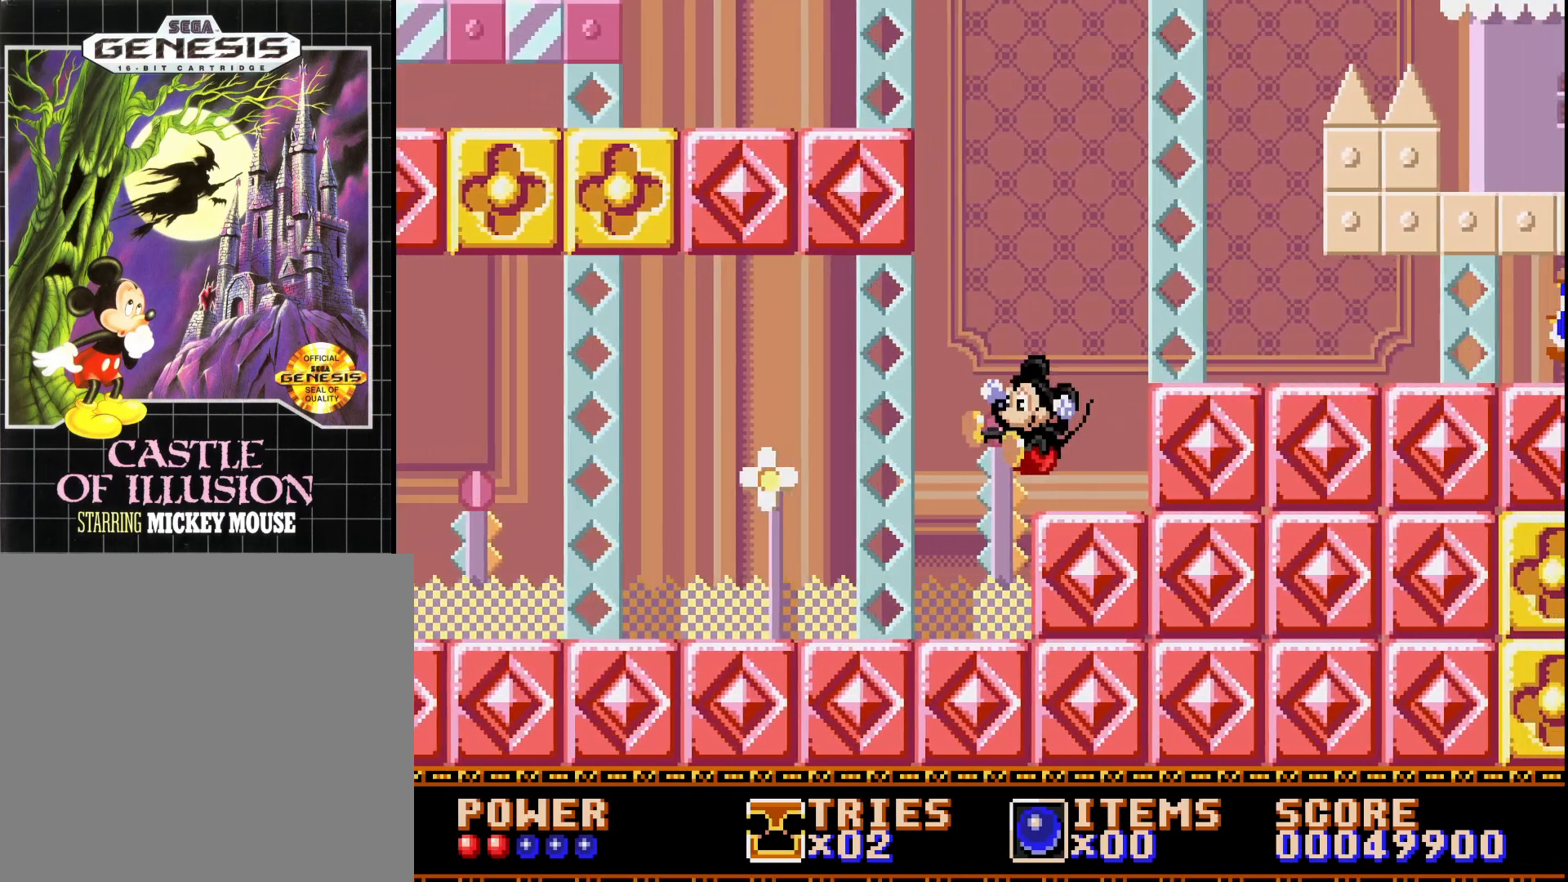
{"buttons": ["DPAD_RIGHT"], "right_stick": "center", "events": [[33, "DPAD_LEFT", "up"], [150, "A", "down"], [167, "DPAD_RIGHT", "down"], [300, "A", "up"]]}
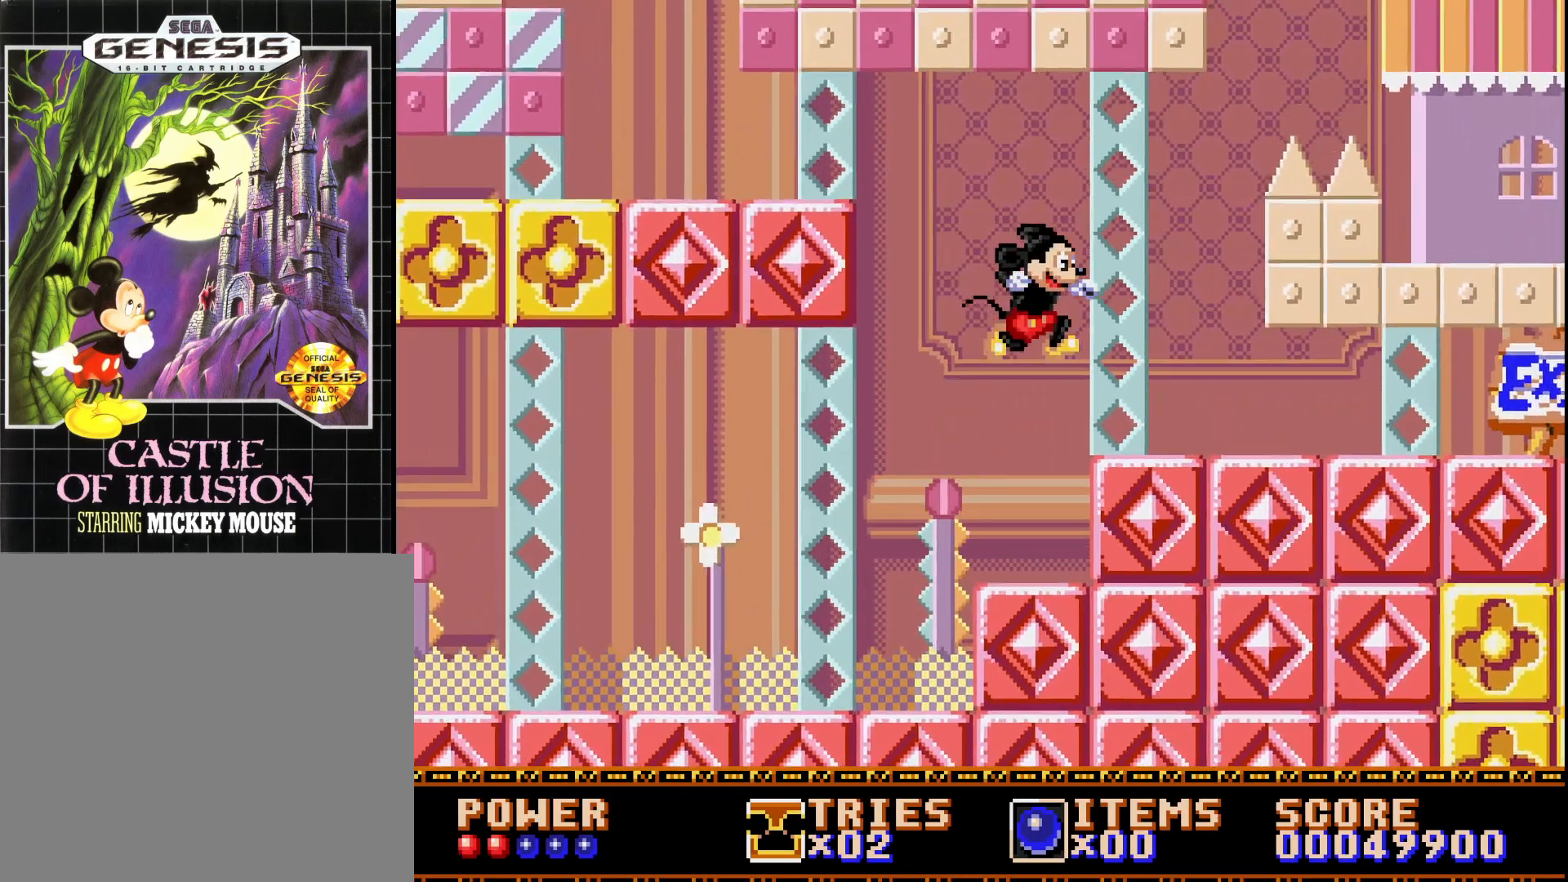
{"buttons": ["DPAD_LEFT"], "right_stick": "center", "events": [[33, "DPAD_RIGHT", "up"], [433, "DPAD_LEFT", "down"]]}
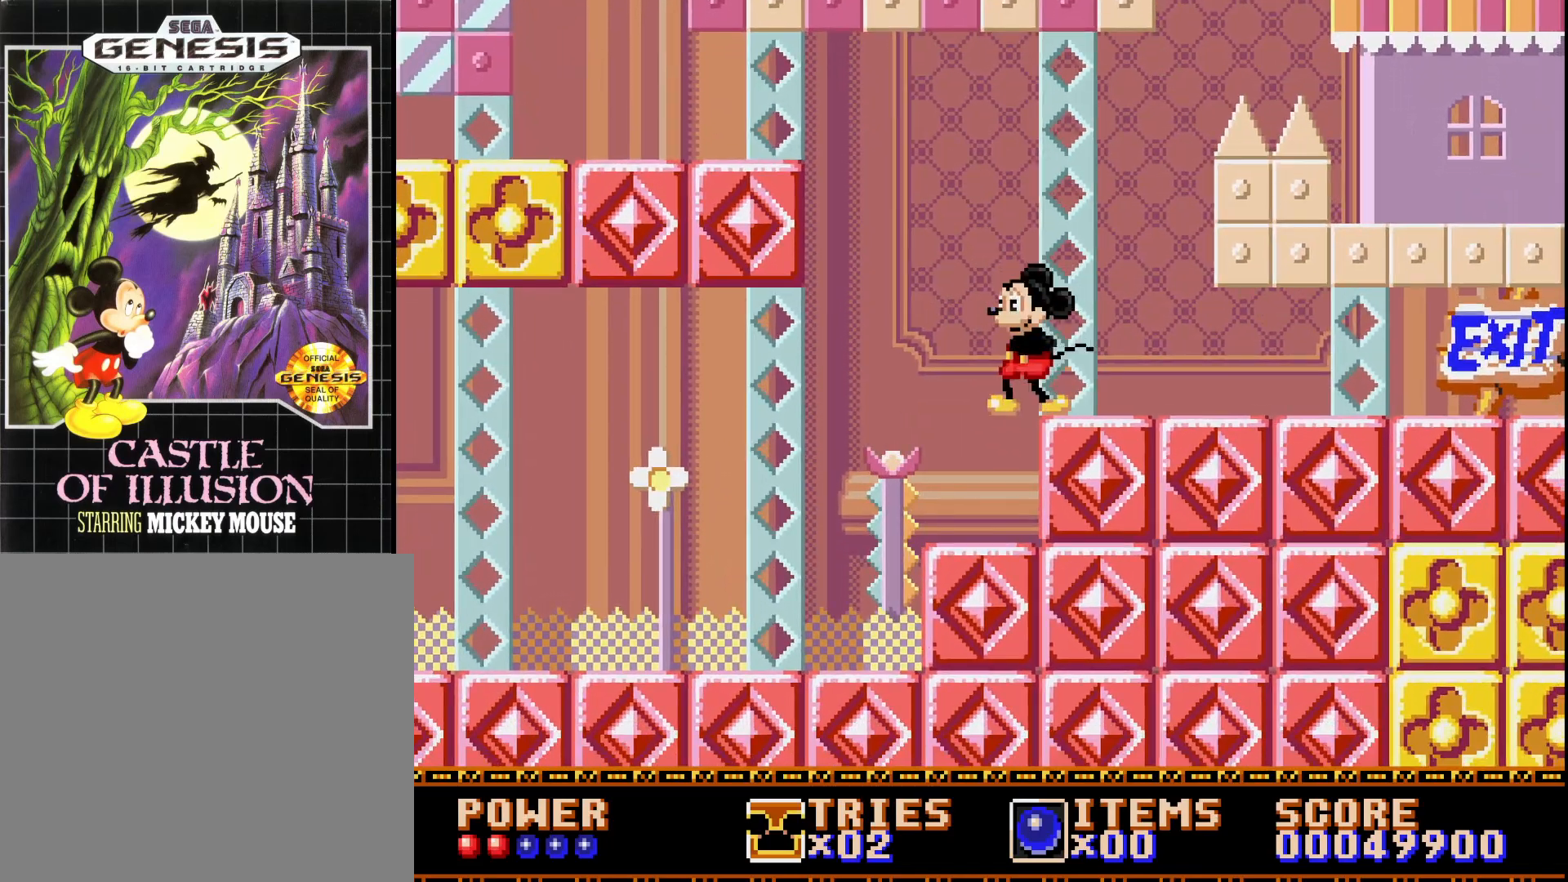
{"buttons": ["DPAD_LEFT"], "right_stick": "center", "events": [[67, "A", "down"], [433, "A", "up"]]}
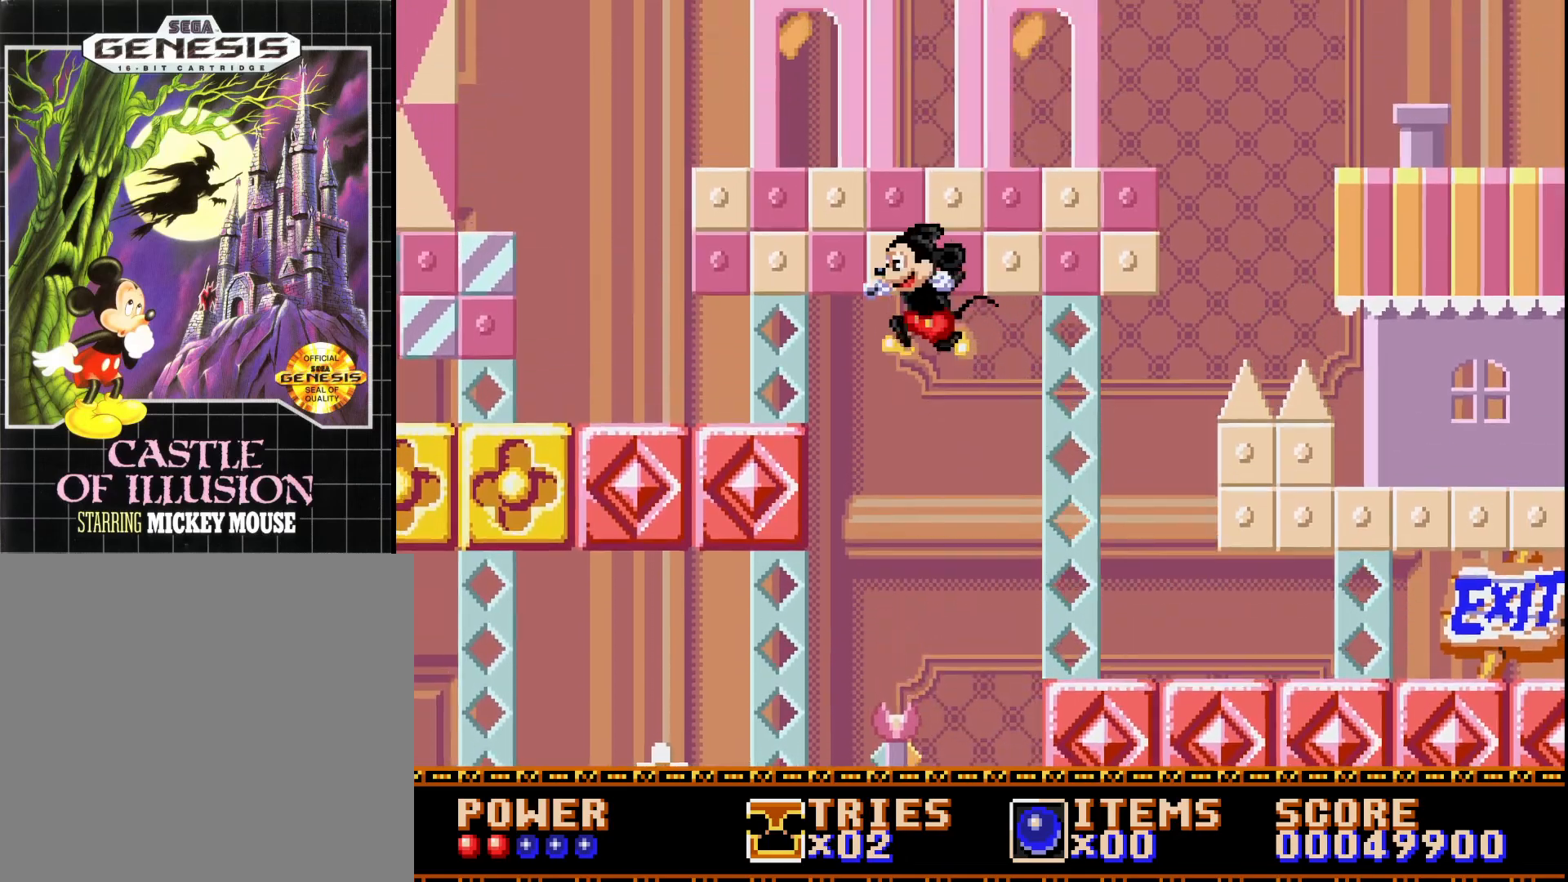
{"buttons": ["DPAD_LEFT"], "right_stick": "center", "events": []}
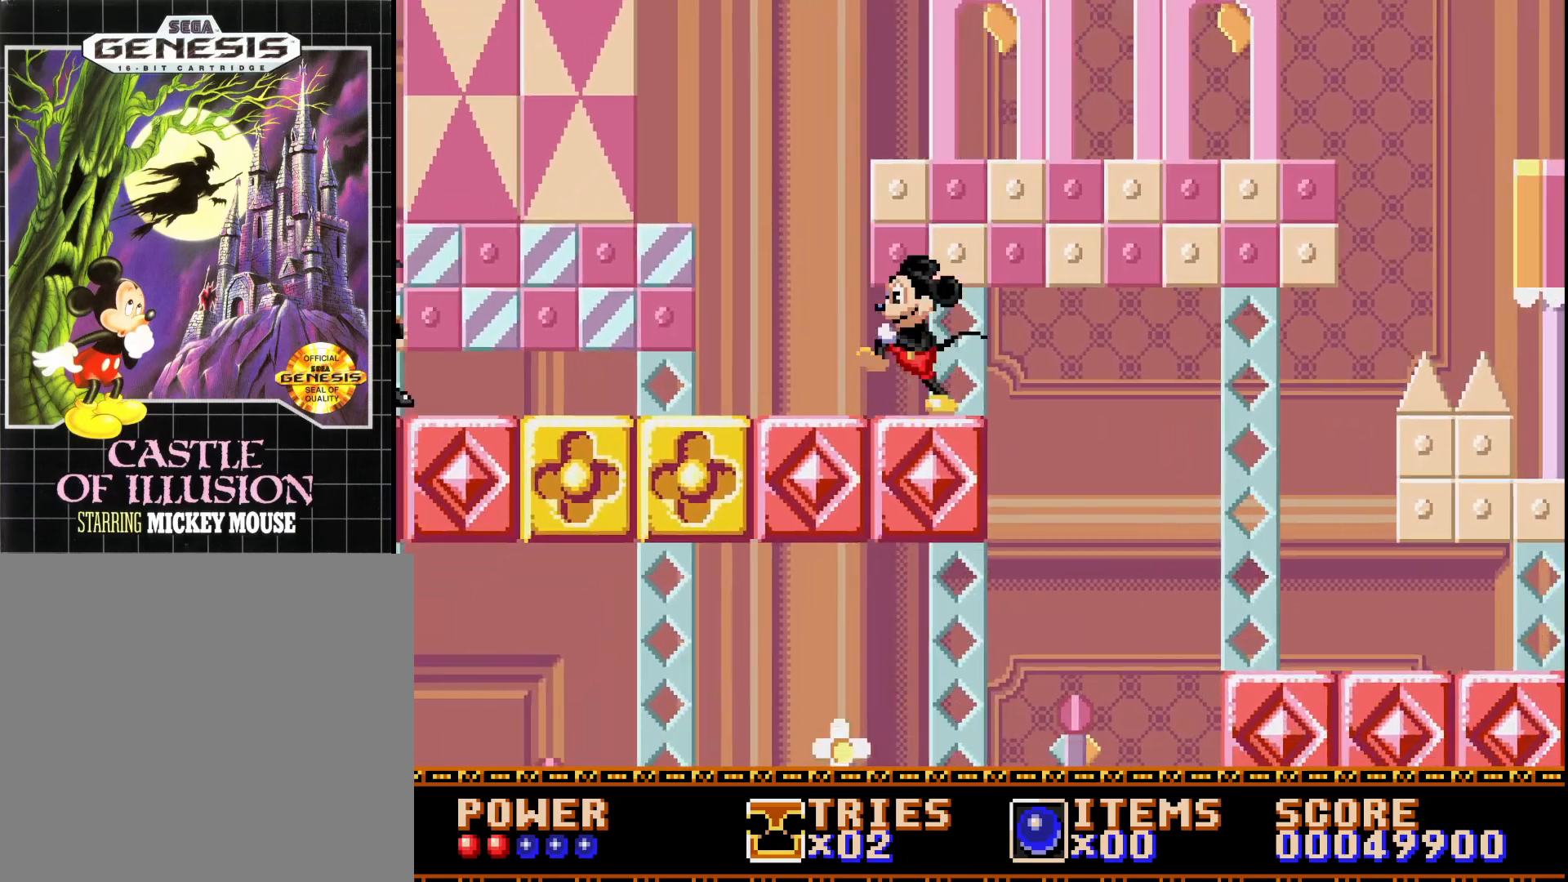
{"buttons": ["A", "DPAD_LEFT"], "right_stick": "center", "events": [[367, "A", "down"]]}
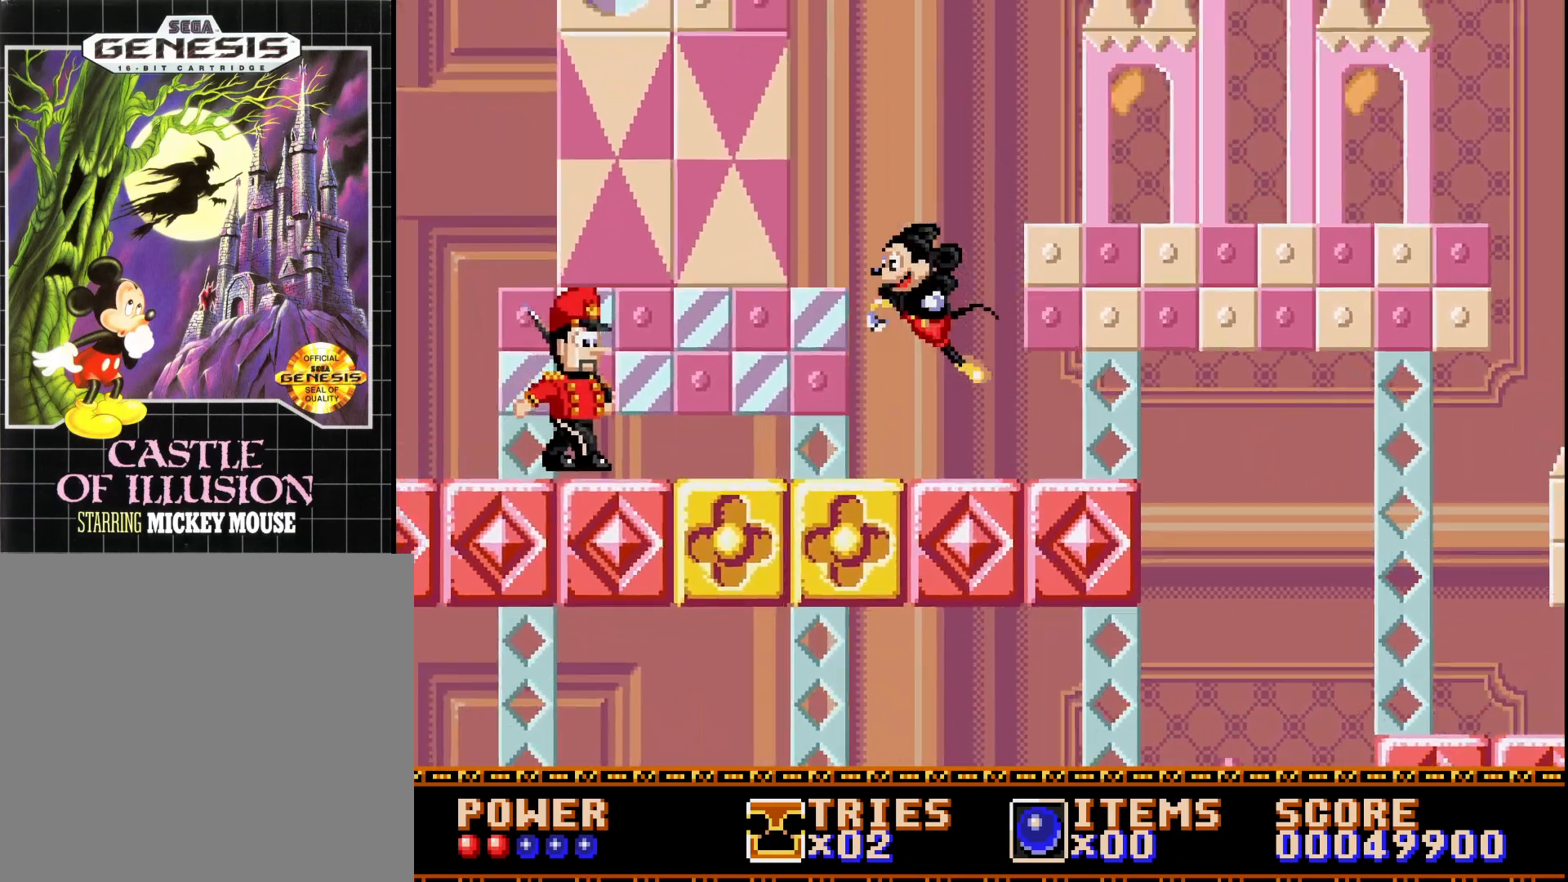
{"buttons": ["A", "DPAD_LEFT"], "right_stick": "center", "events": [[167, "A", "up"], [383, "A", "down"]]}
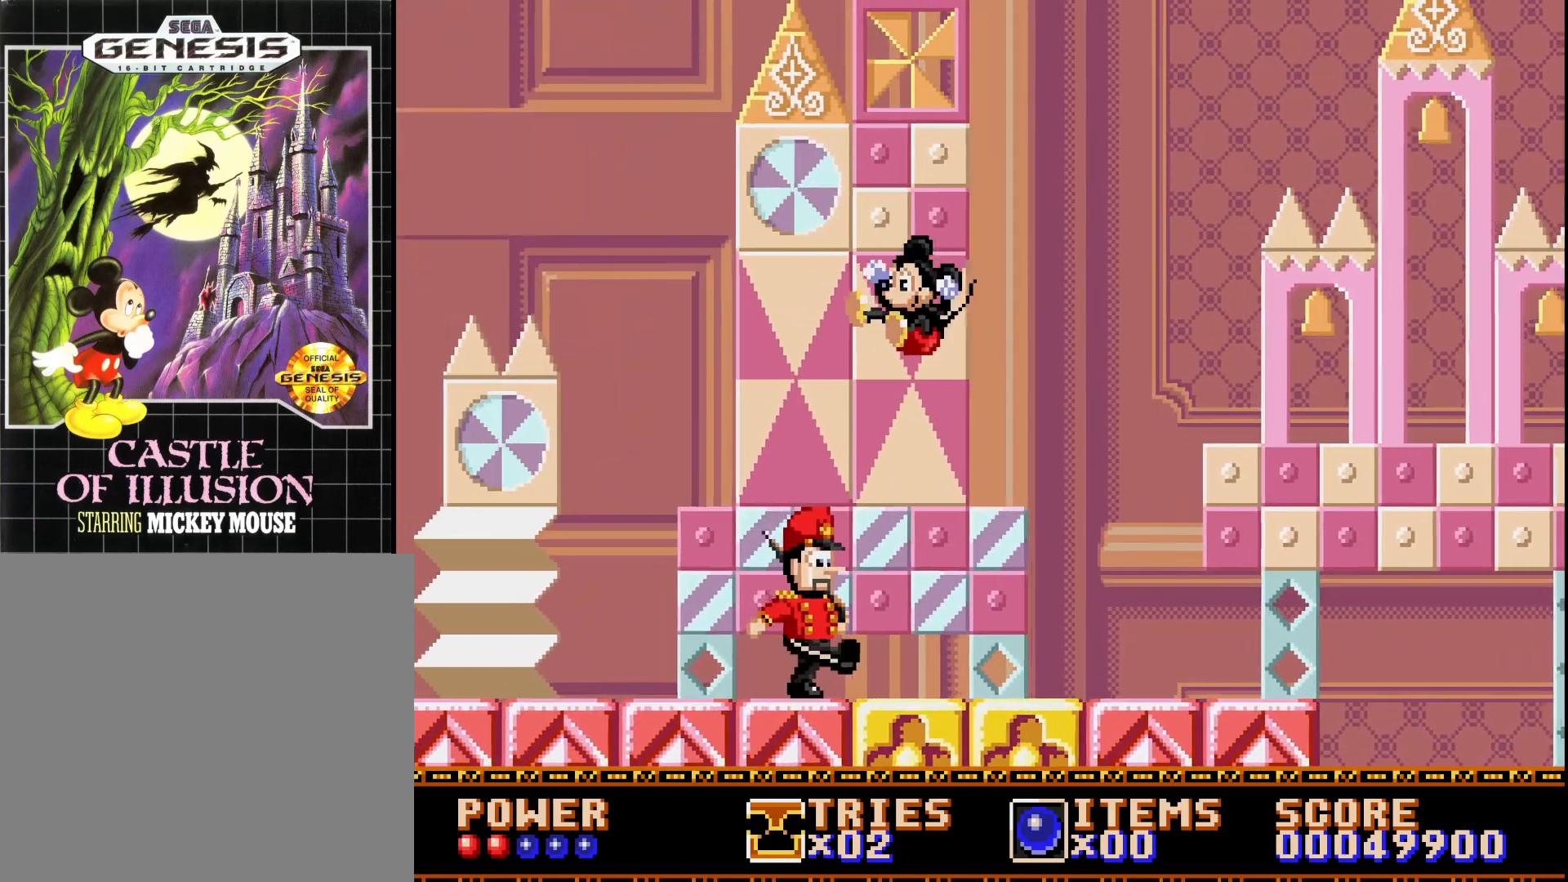
{"buttons": ["A", "DPAD_LEFT"], "right_stick": "center", "events": [[133, "DPAD_LEFT", "up"], [367, "DPAD_LEFT", "down"]]}
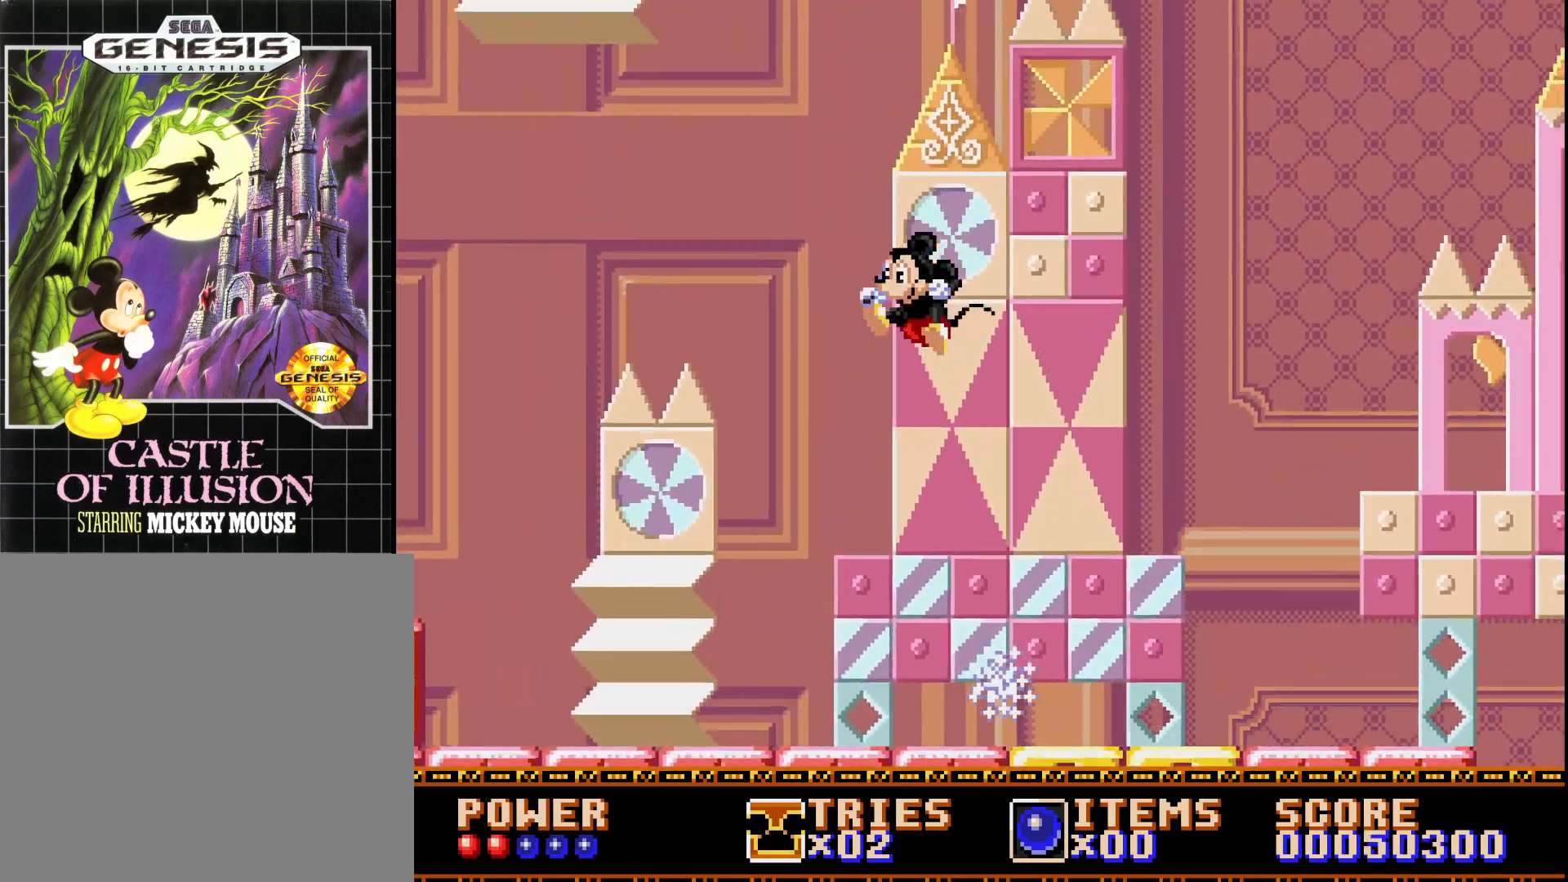
{"buttons": [], "right_stick": "center", "events": [[33, "A", "up"], [450, "DPAD_LEFT", "up"]]}
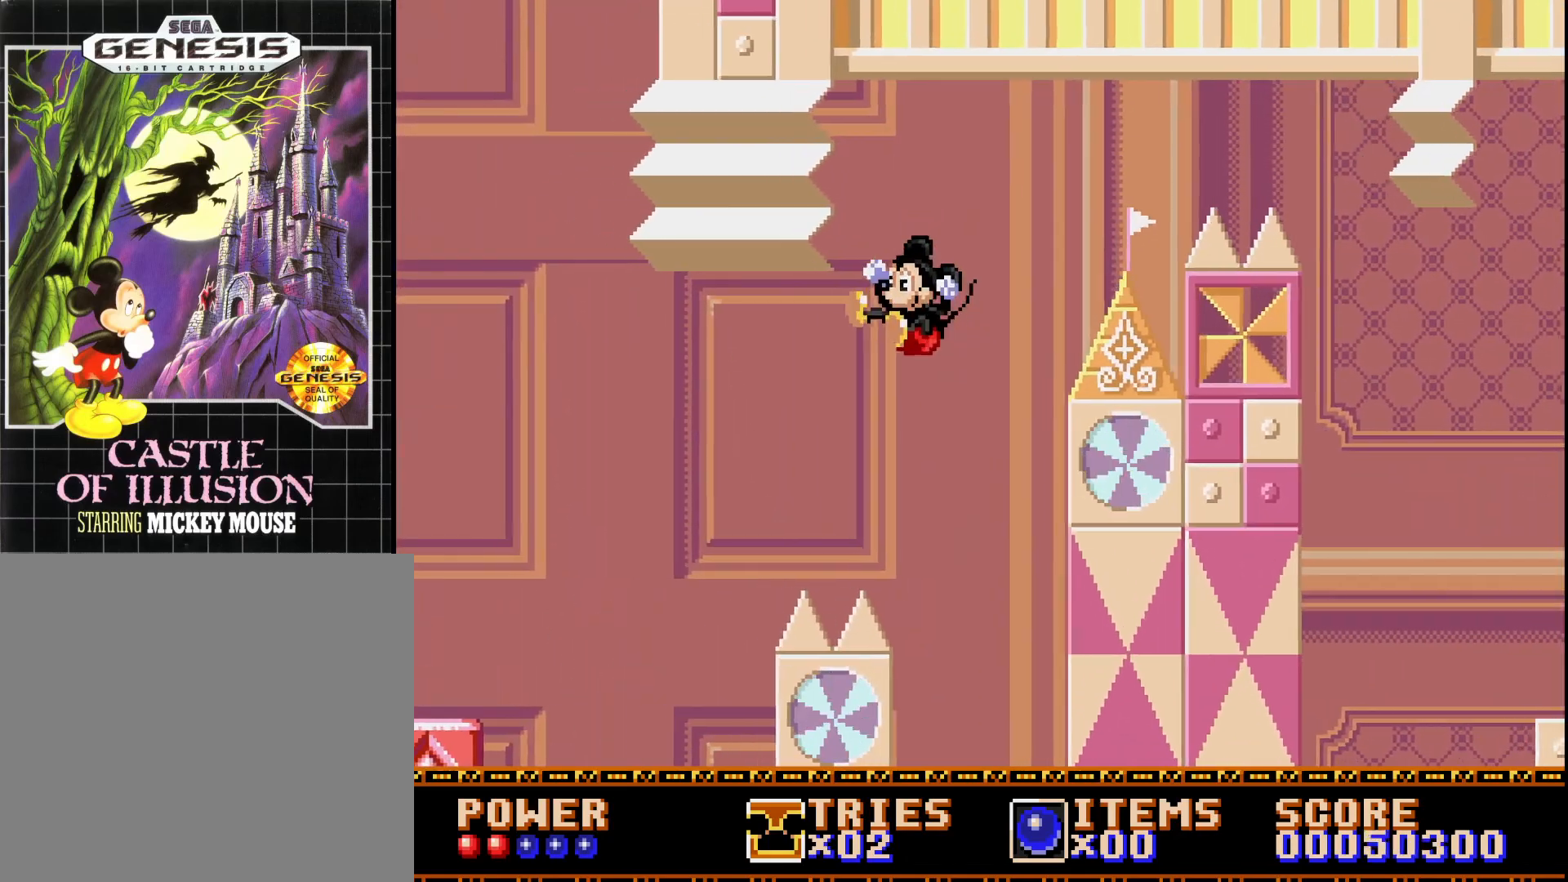
{"buttons": ["DPAD_RIGHT"], "right_stick": "center", "events": [[117, "DPAD_RIGHT", "down"]]}
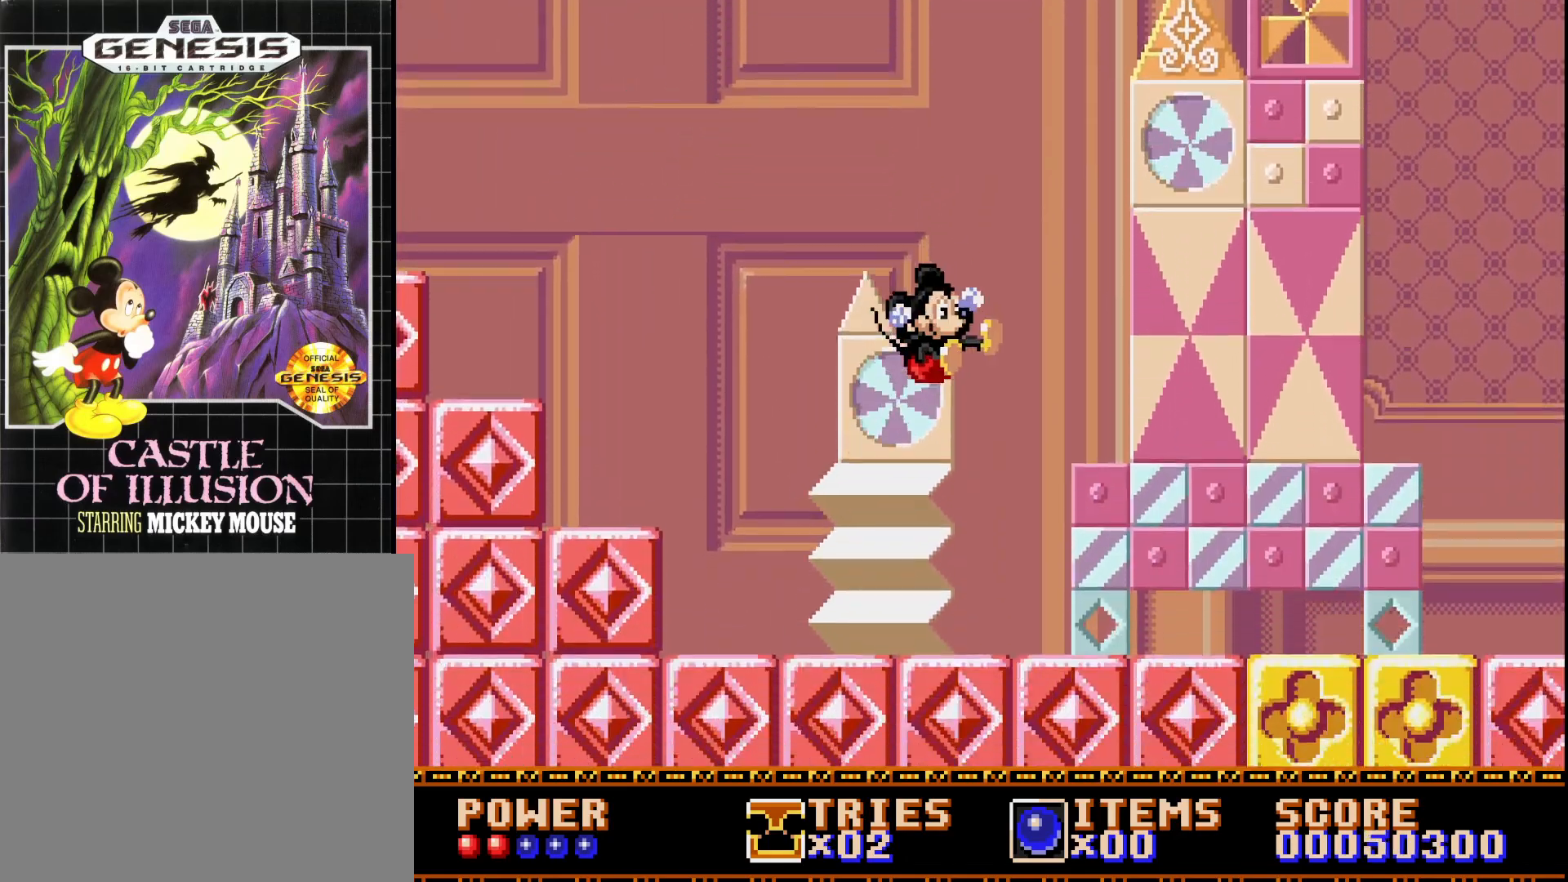
{"buttons": ["DPAD_LEFT"], "right_stick": "center", "events": [[83, "DPAD_RIGHT", "up"], [167, "DPAD_LEFT", "down"]]}
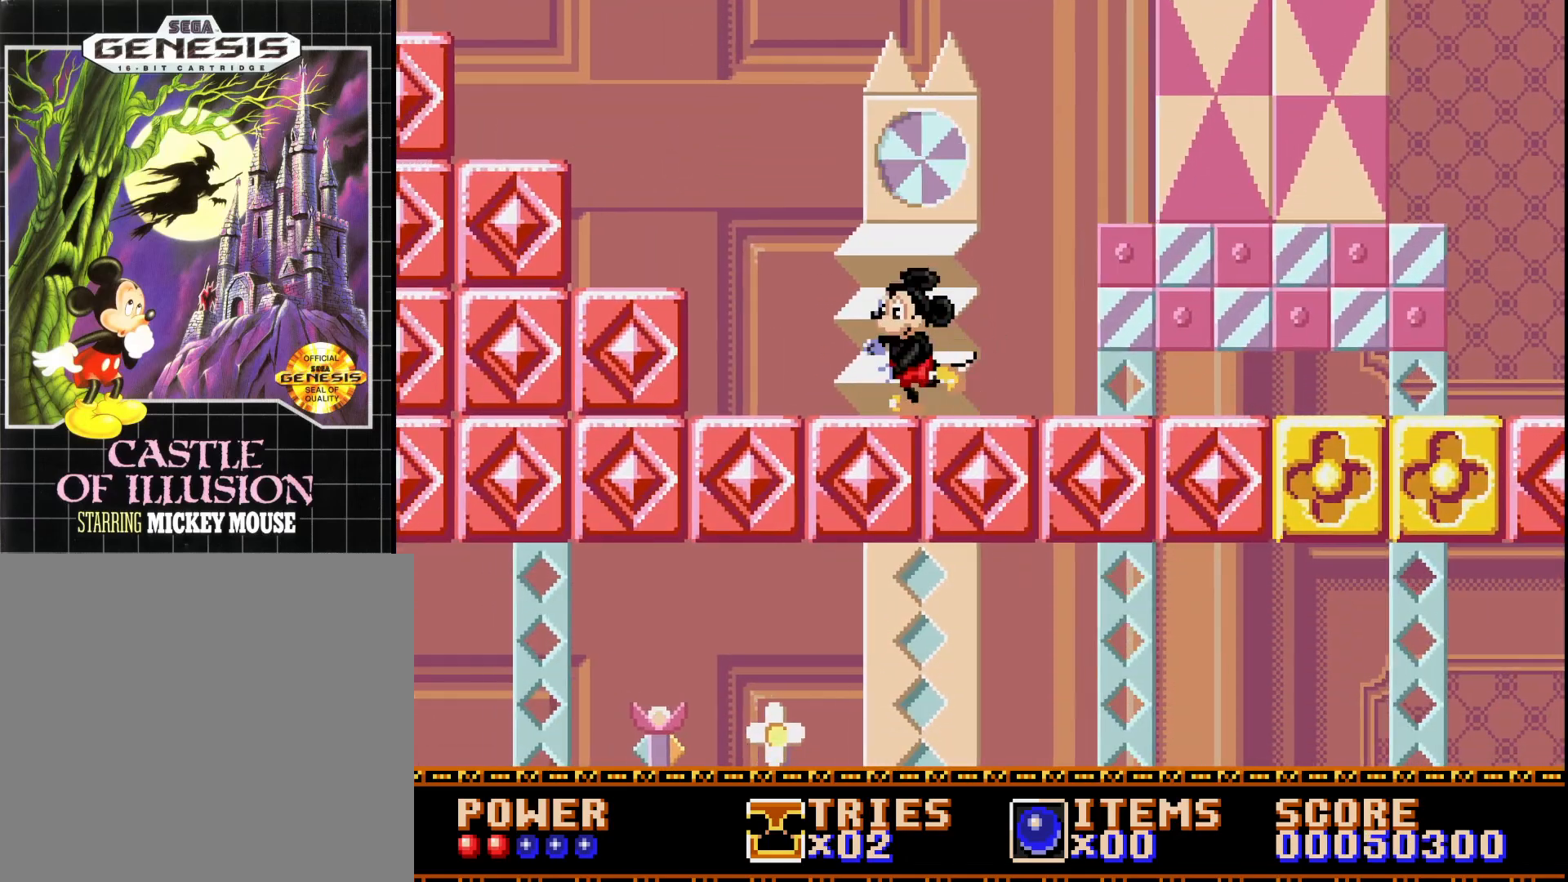
{"buttons": ["A", "DPAD_LEFT"], "right_stick": "center", "events": [[300, "A", "down"]]}
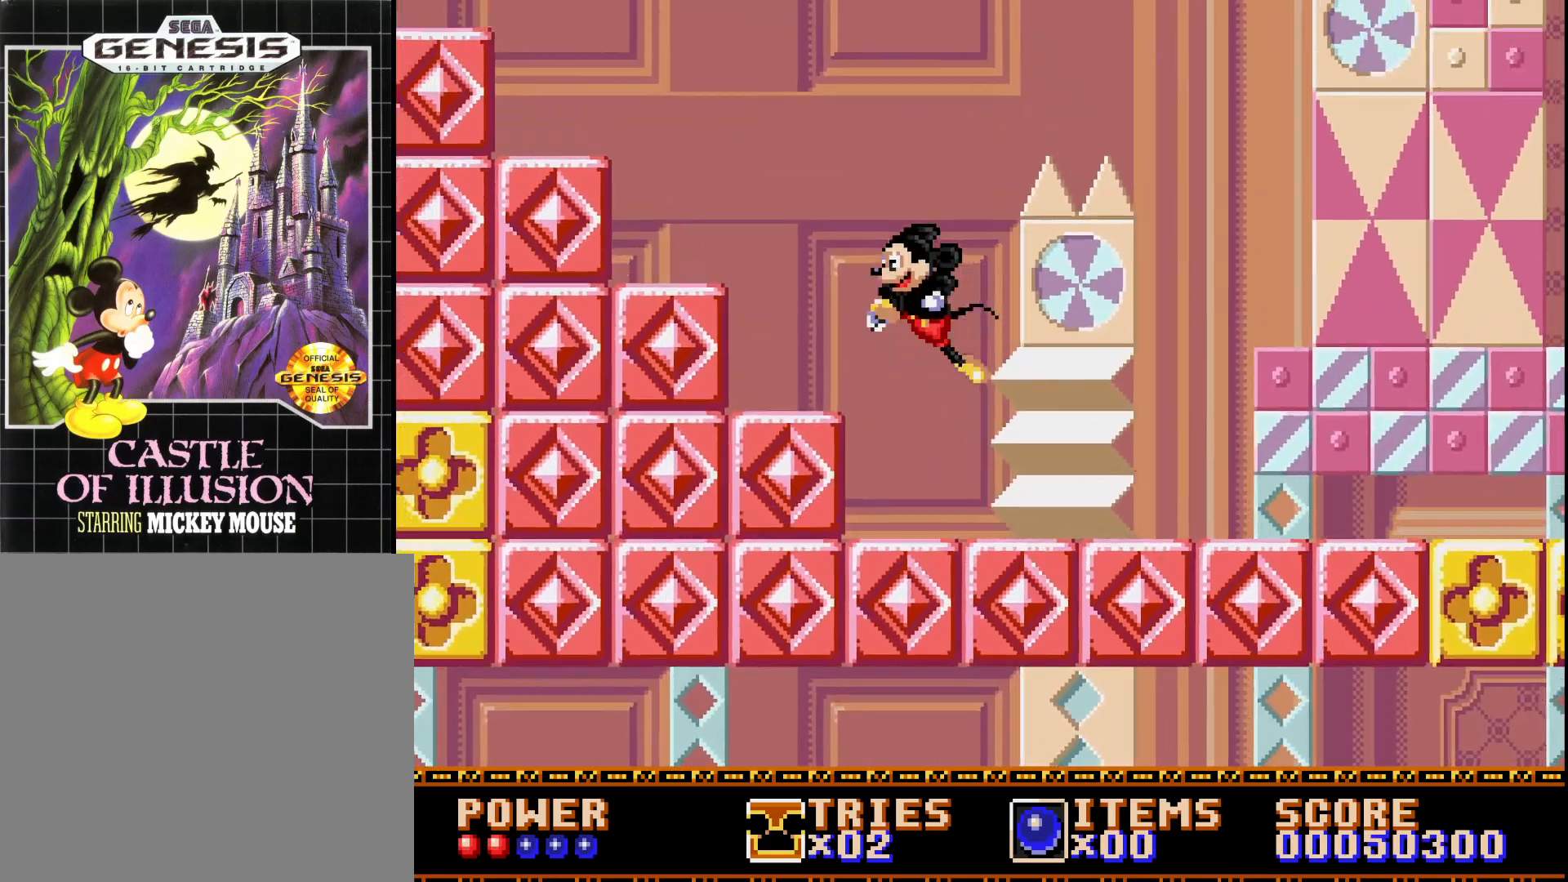
{"buttons": ["DPAD_LEFT"], "right_stick": "center", "events": [[83, "A", "up"]]}
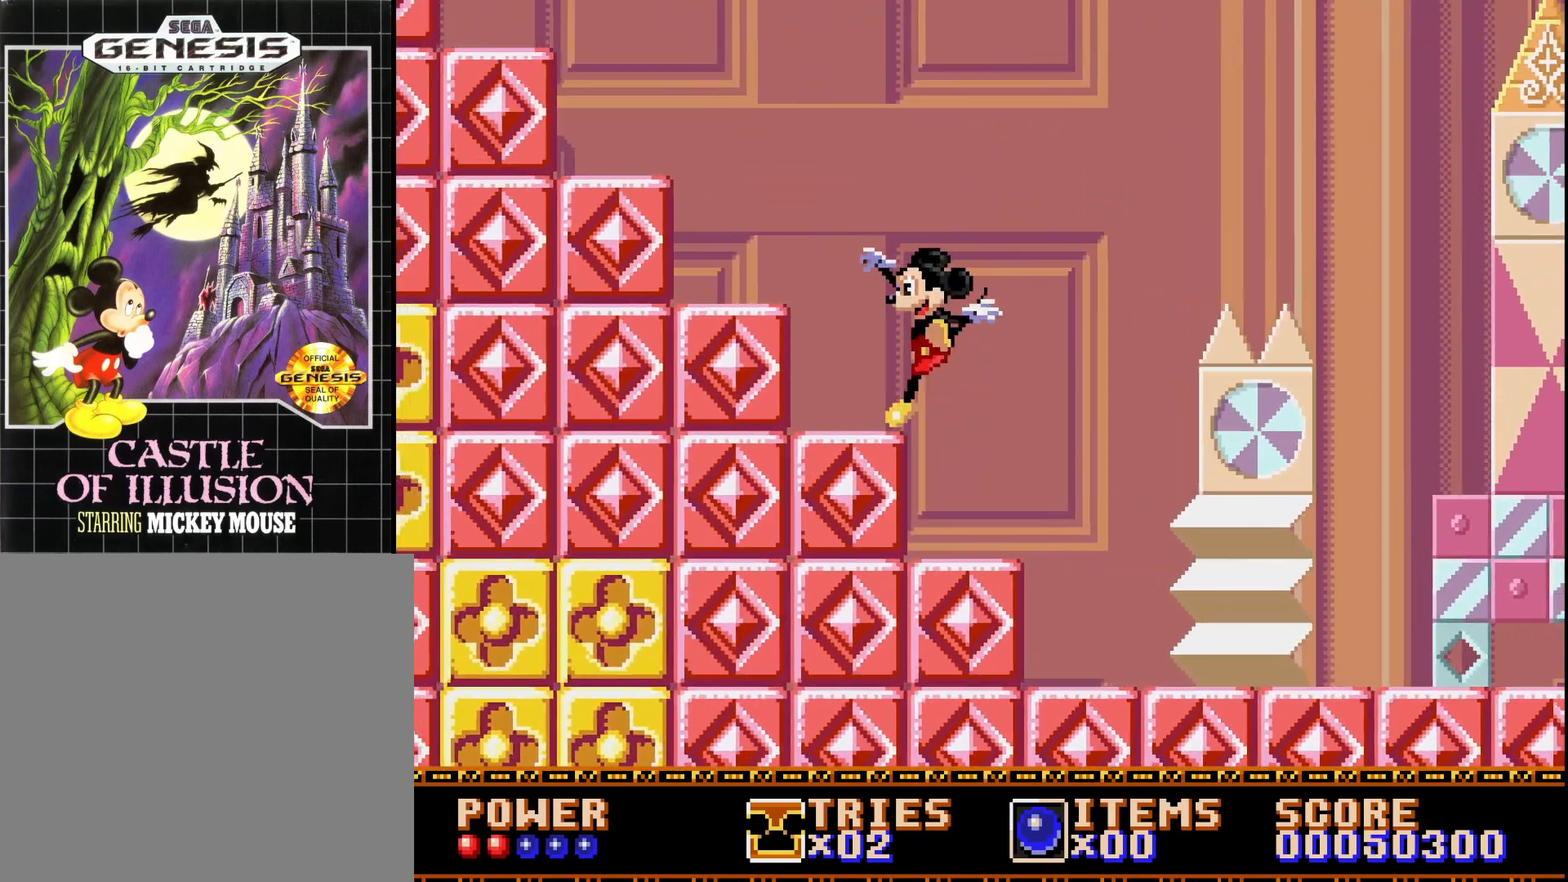
{"buttons": ["DPAD_LEFT"], "right_stick": "center", "events": [[150, "A", "down"], [500, "A", "up"]]}